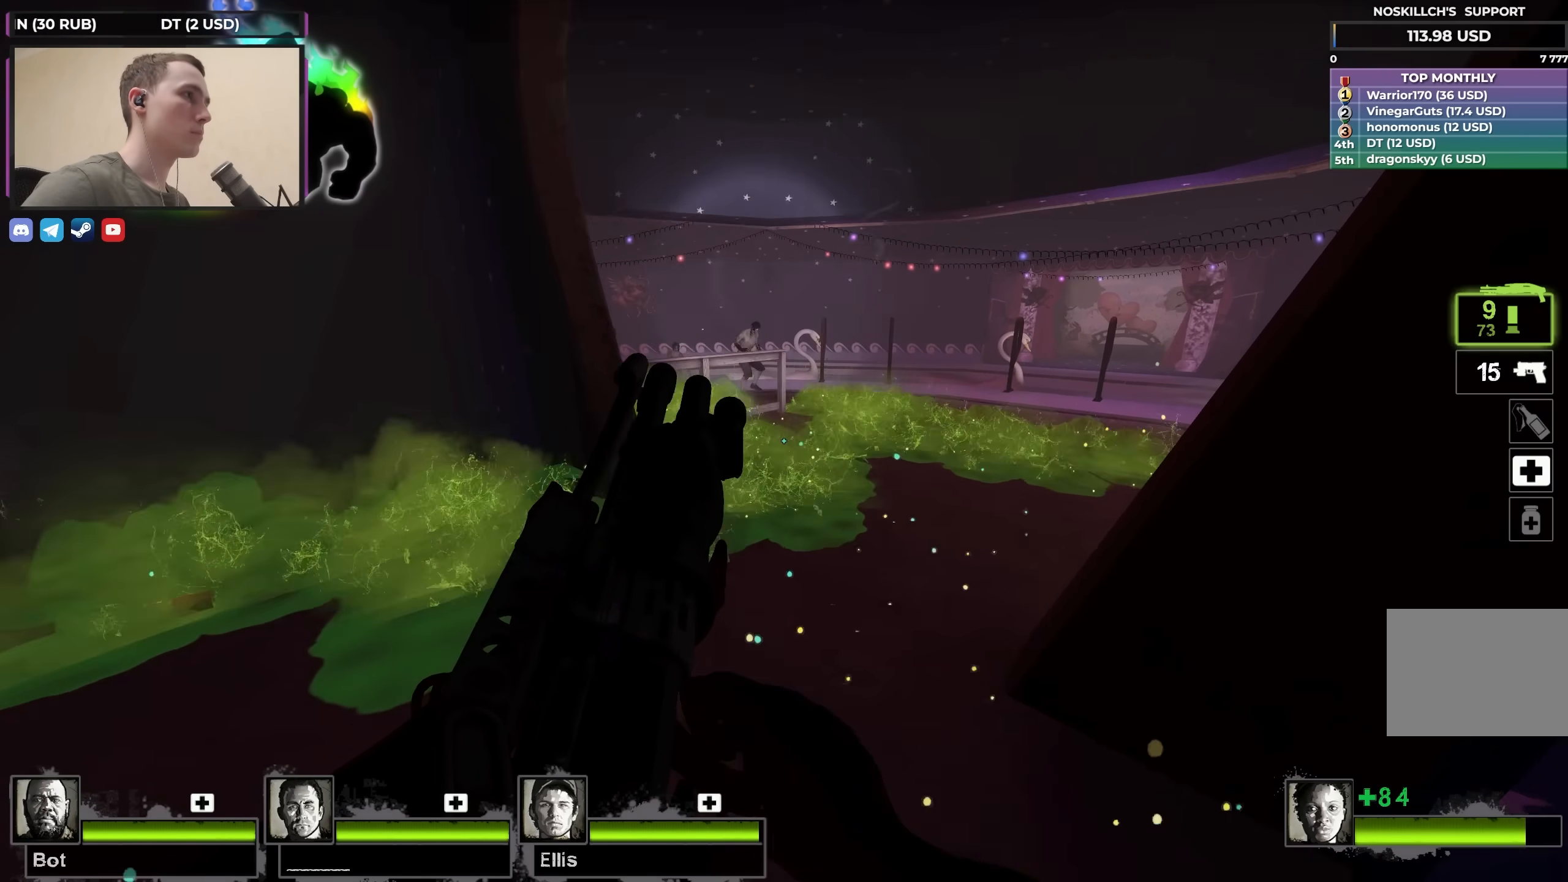
Gameplay with keyboard; each line is a JSON object with the keys held at the frame after it. "events" lists presses ("down") and releases ("up") of "1", "2", "3", "4", "a", "alt", "ctrl", "d", "e", "f", "q", "r", "s", "shift", "space", "tab" and "w" between this image and that frame as [ms after this image, input, new state], when the widget could be followed in between. No other keys are recorded. Mouse input is not recorded.
{"keys": ["d", "w"], "events": [[317, "w", "down"], [467, "d", "down"]]}
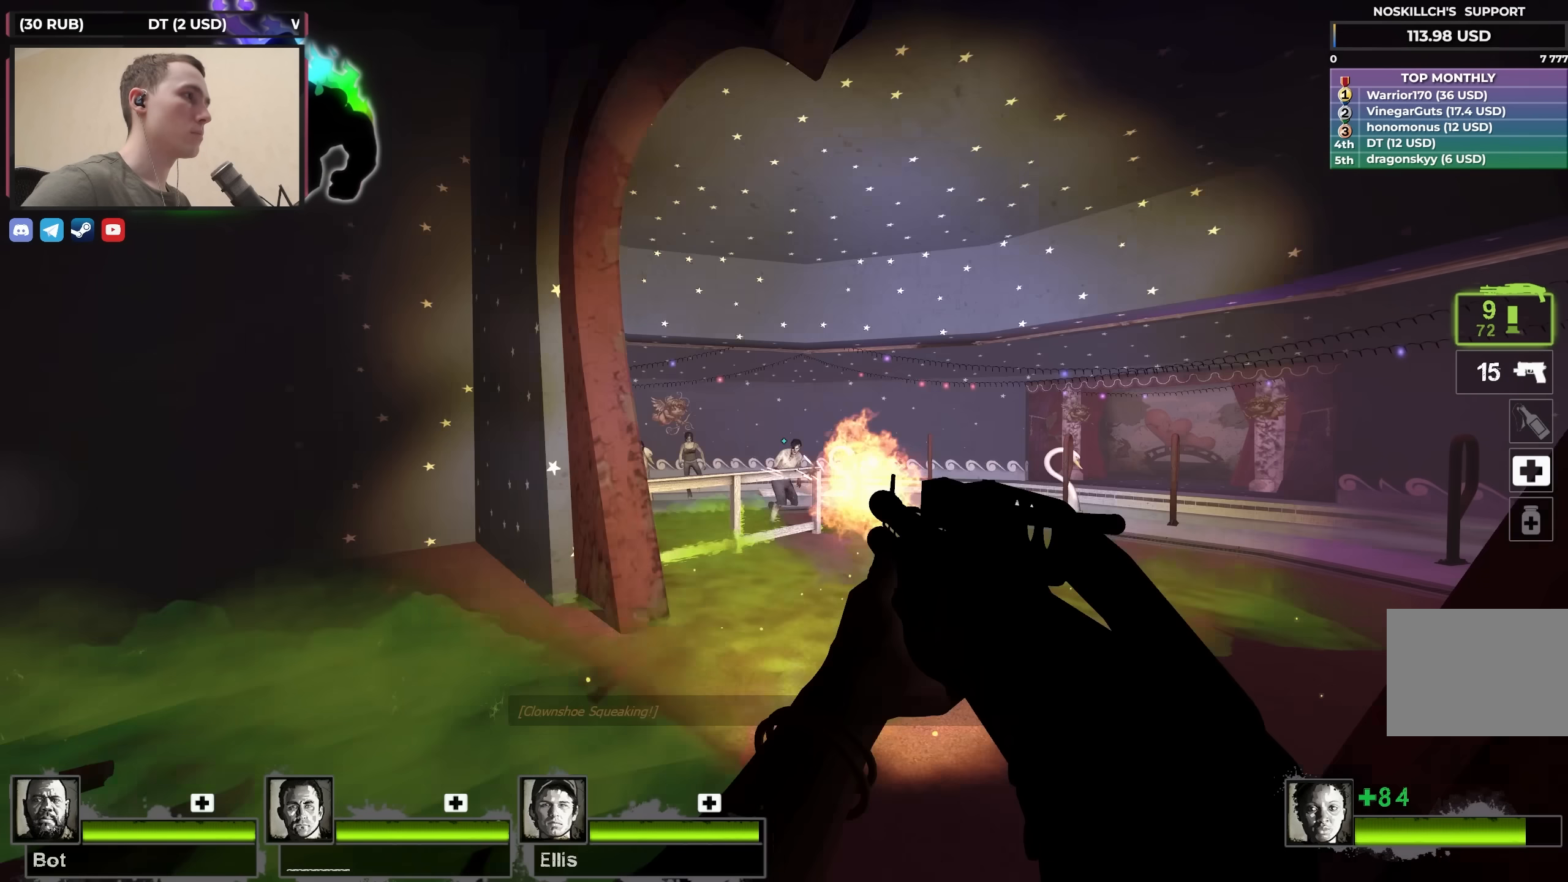
{"keys": ["w"], "events": [[150, "d", "up"]]}
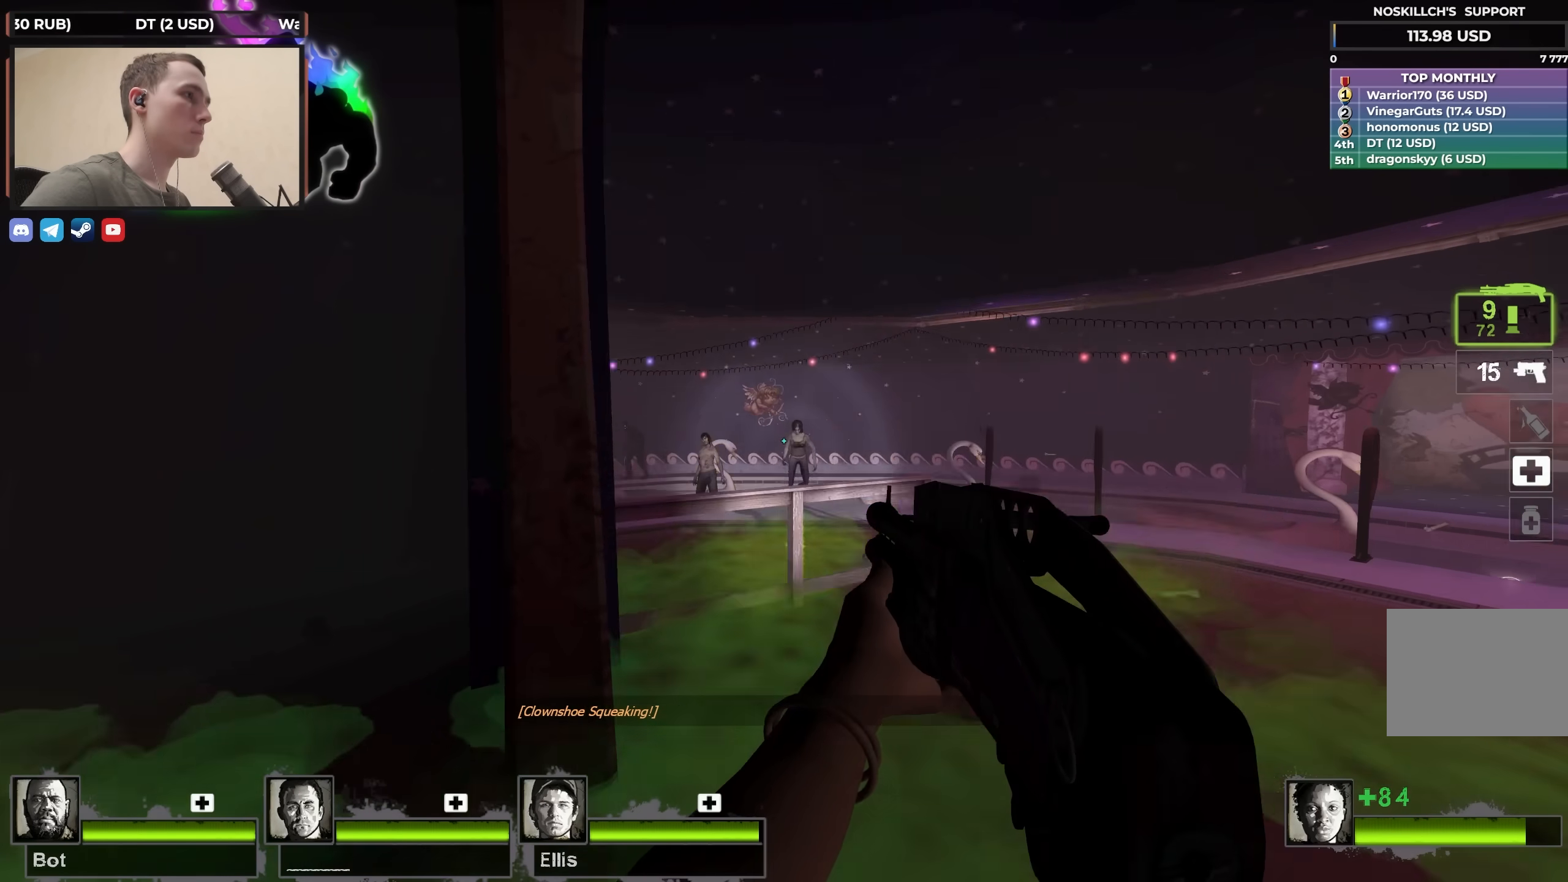
{"keys": ["d"], "events": [[33, "d", "down"], [450, "w", "up"]]}
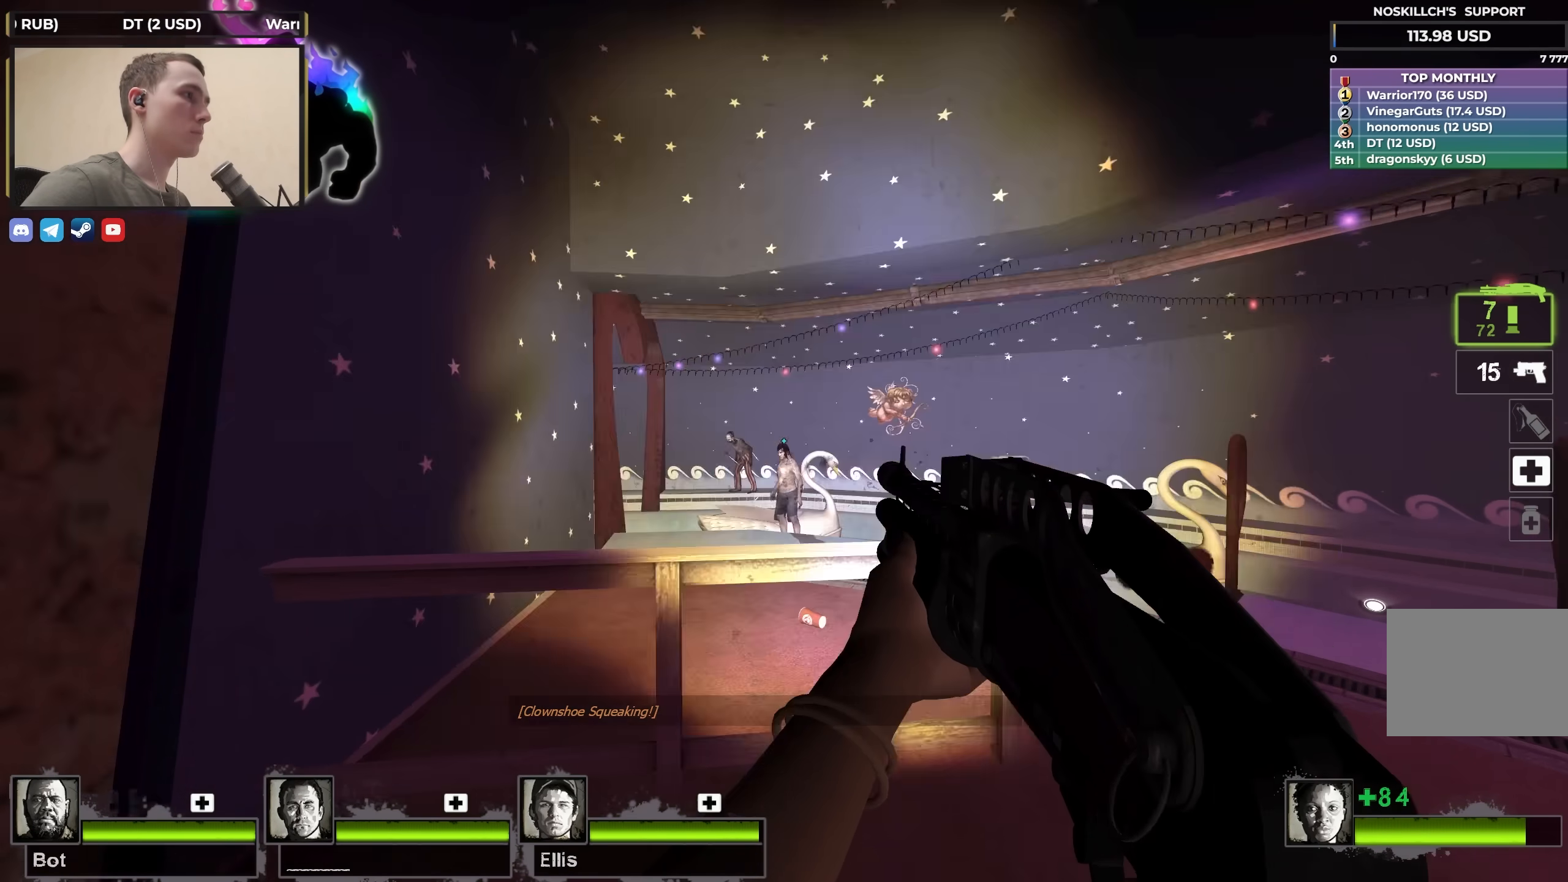
{"keys": ["w"], "events": [[233, "w", "down"], [467, "d", "up"]]}
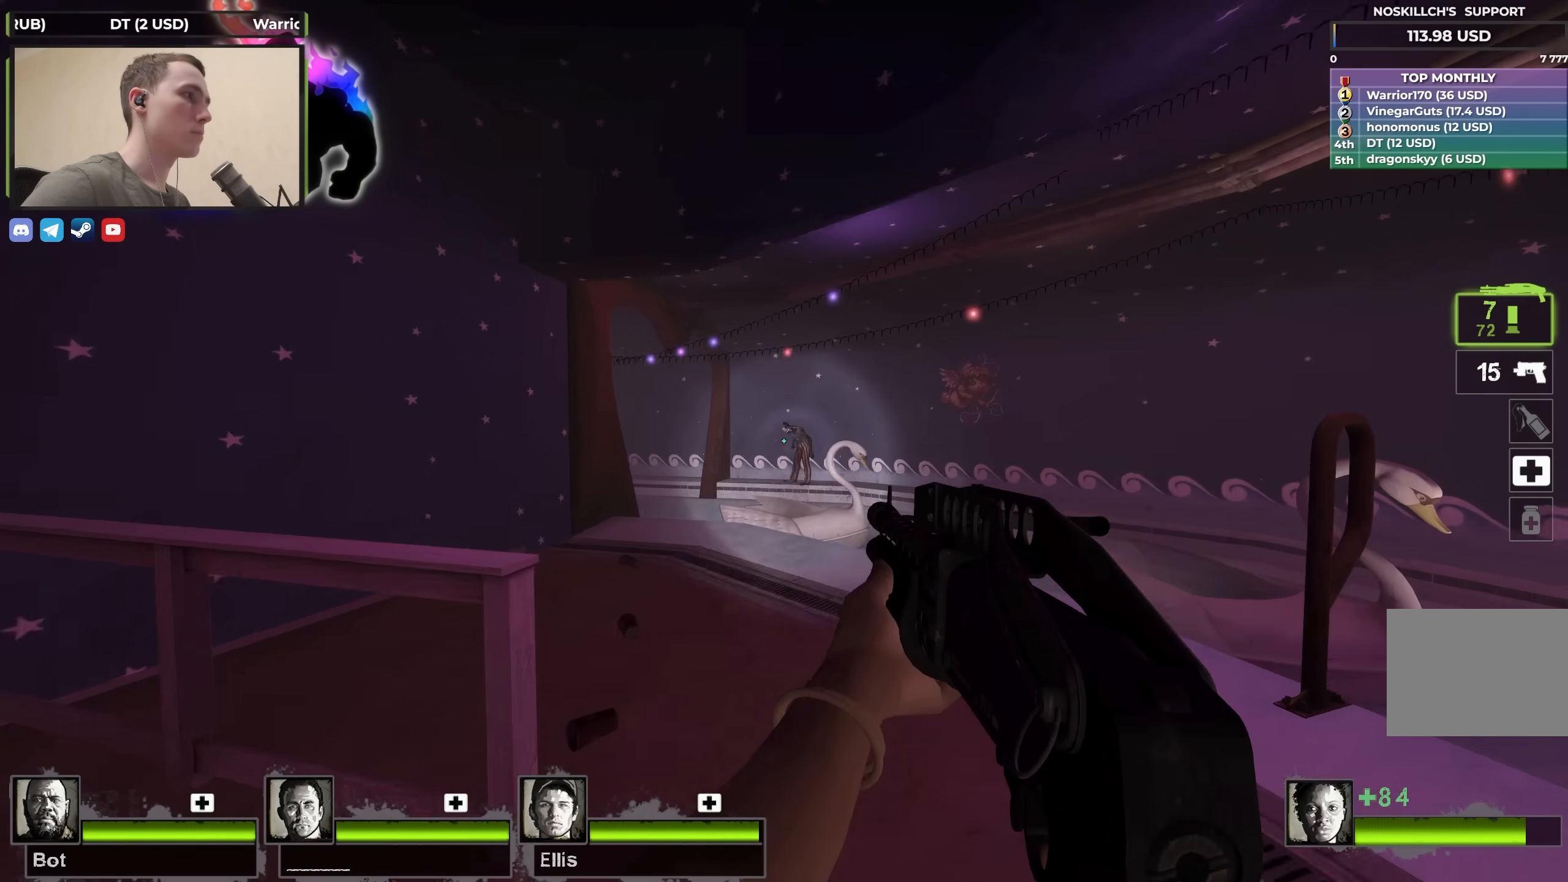
{"keys": ["r", "w"], "events": [[433, "r", "down"]]}
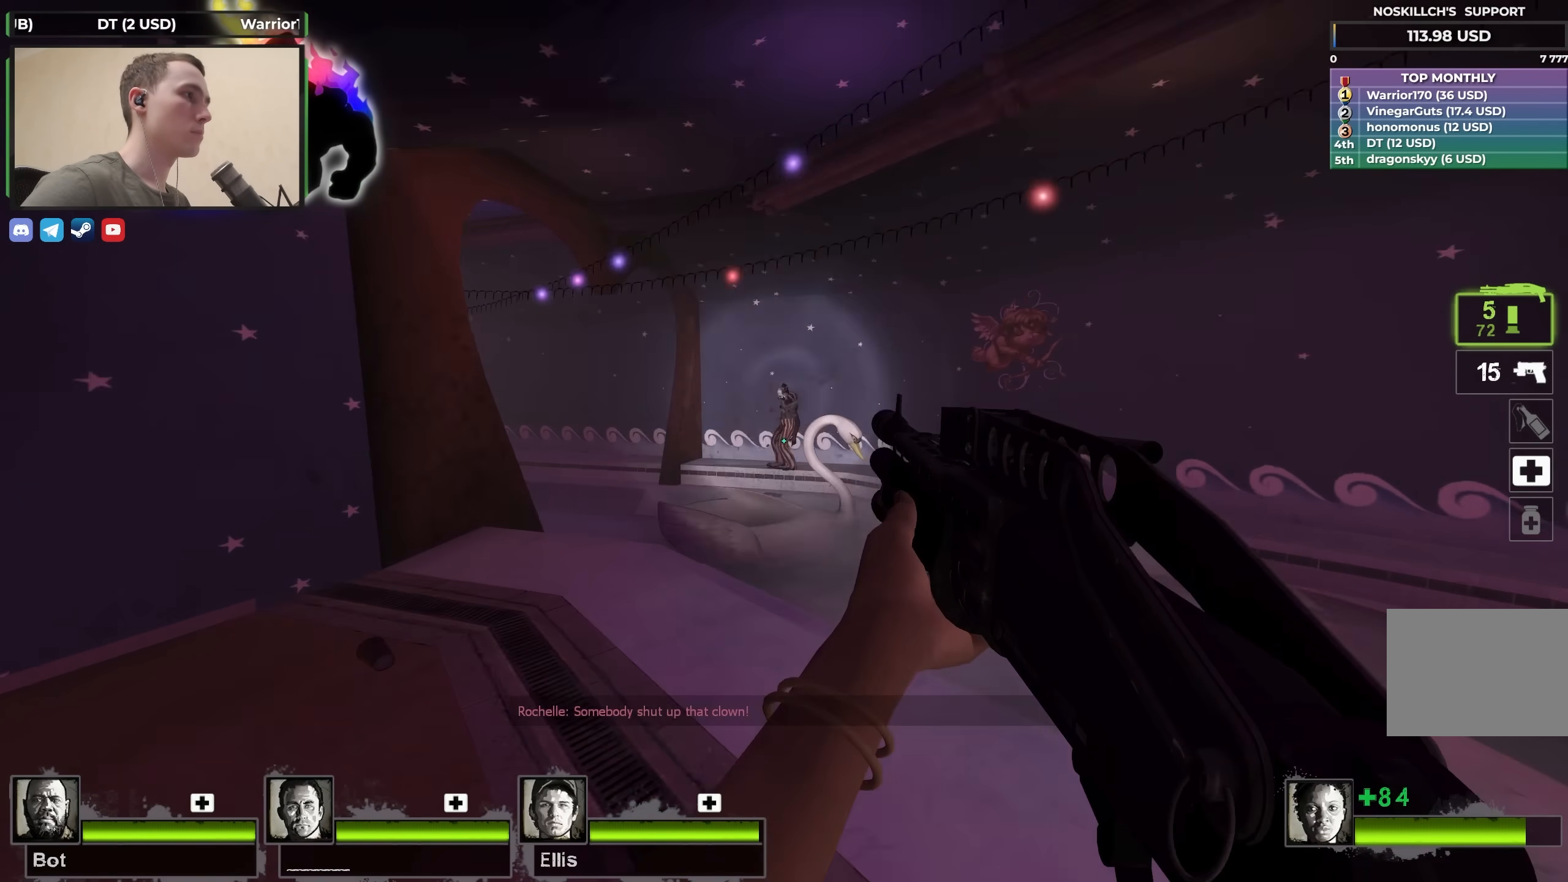
{"keys": ["d", "w"], "events": [[33, "r", "up"], [267, "d", "down"]]}
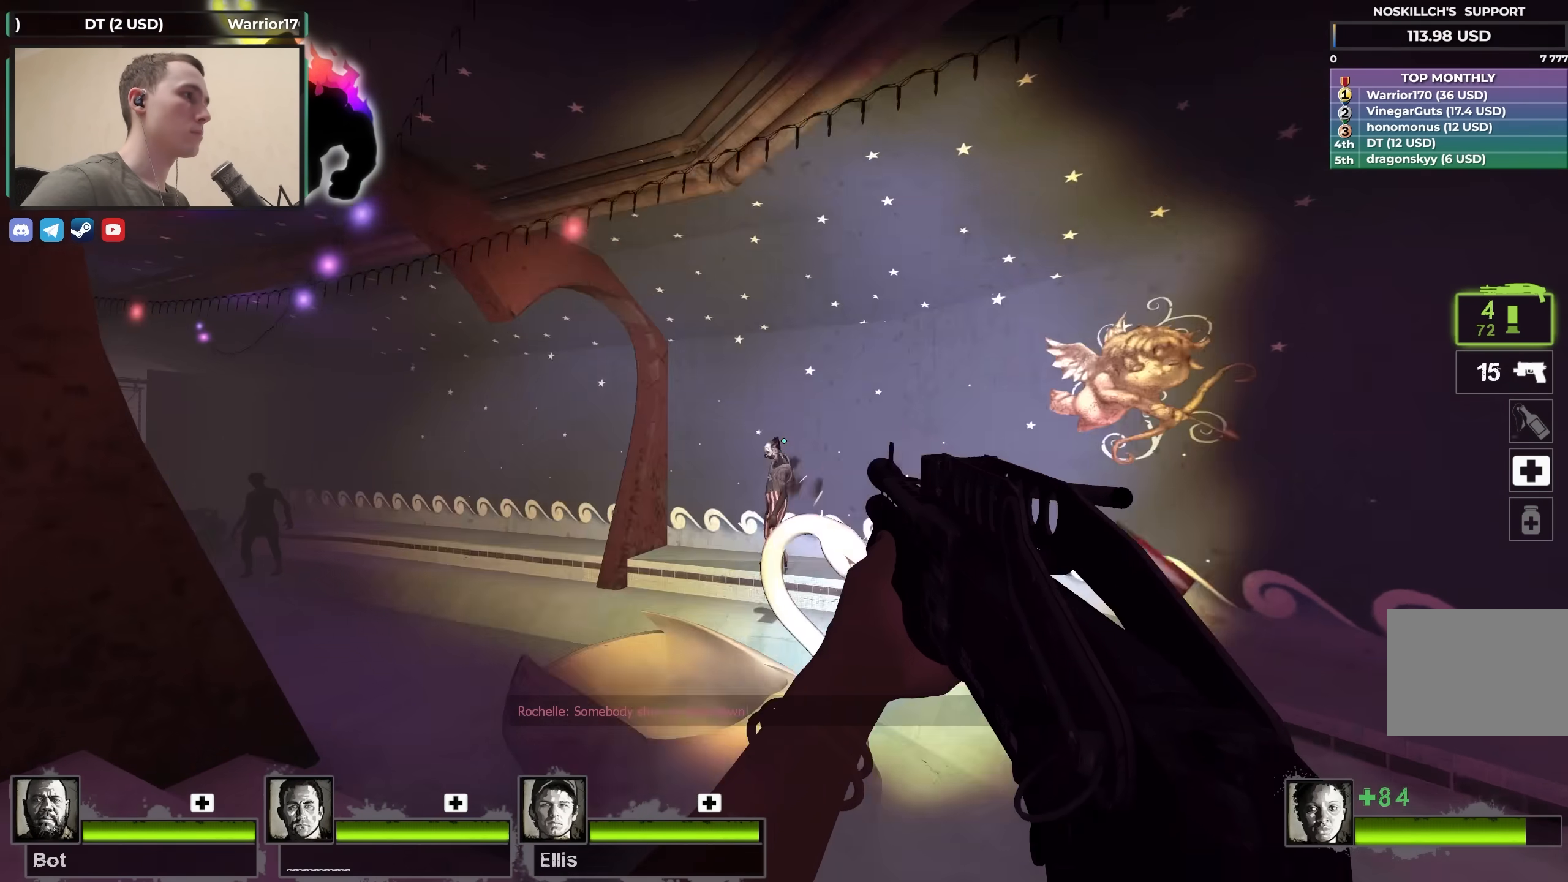
{"keys": ["d"], "events": [[100, "d", "up"], [150, "r", "down"], [183, "w", "up"], [233, "r", "up"], [333, "d", "down"]]}
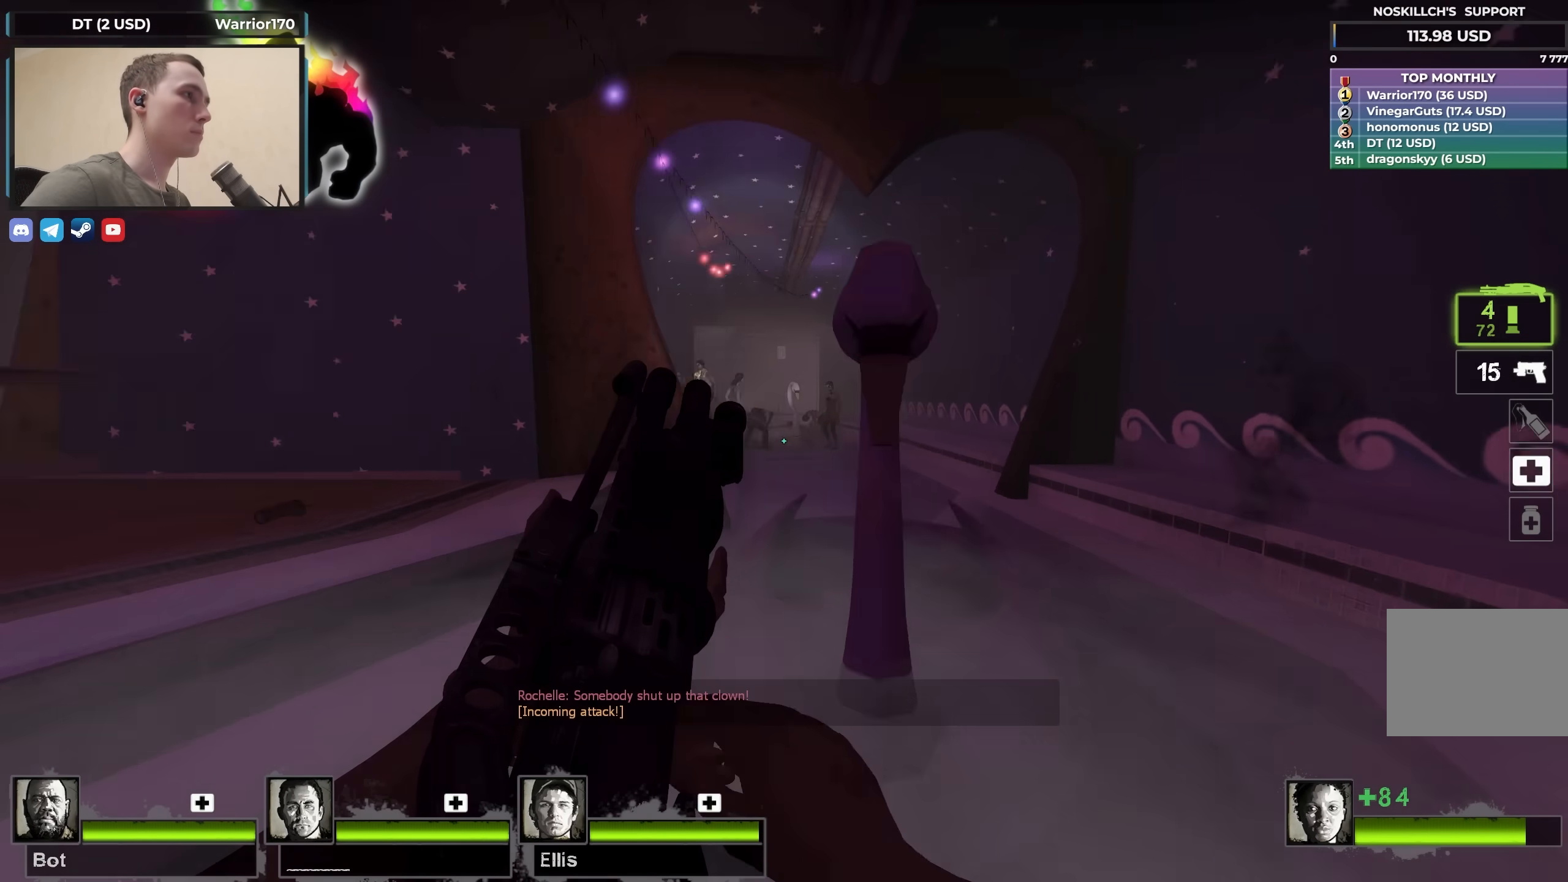
{"keys": ["d", "w"], "events": [[117, "w", "down"]]}
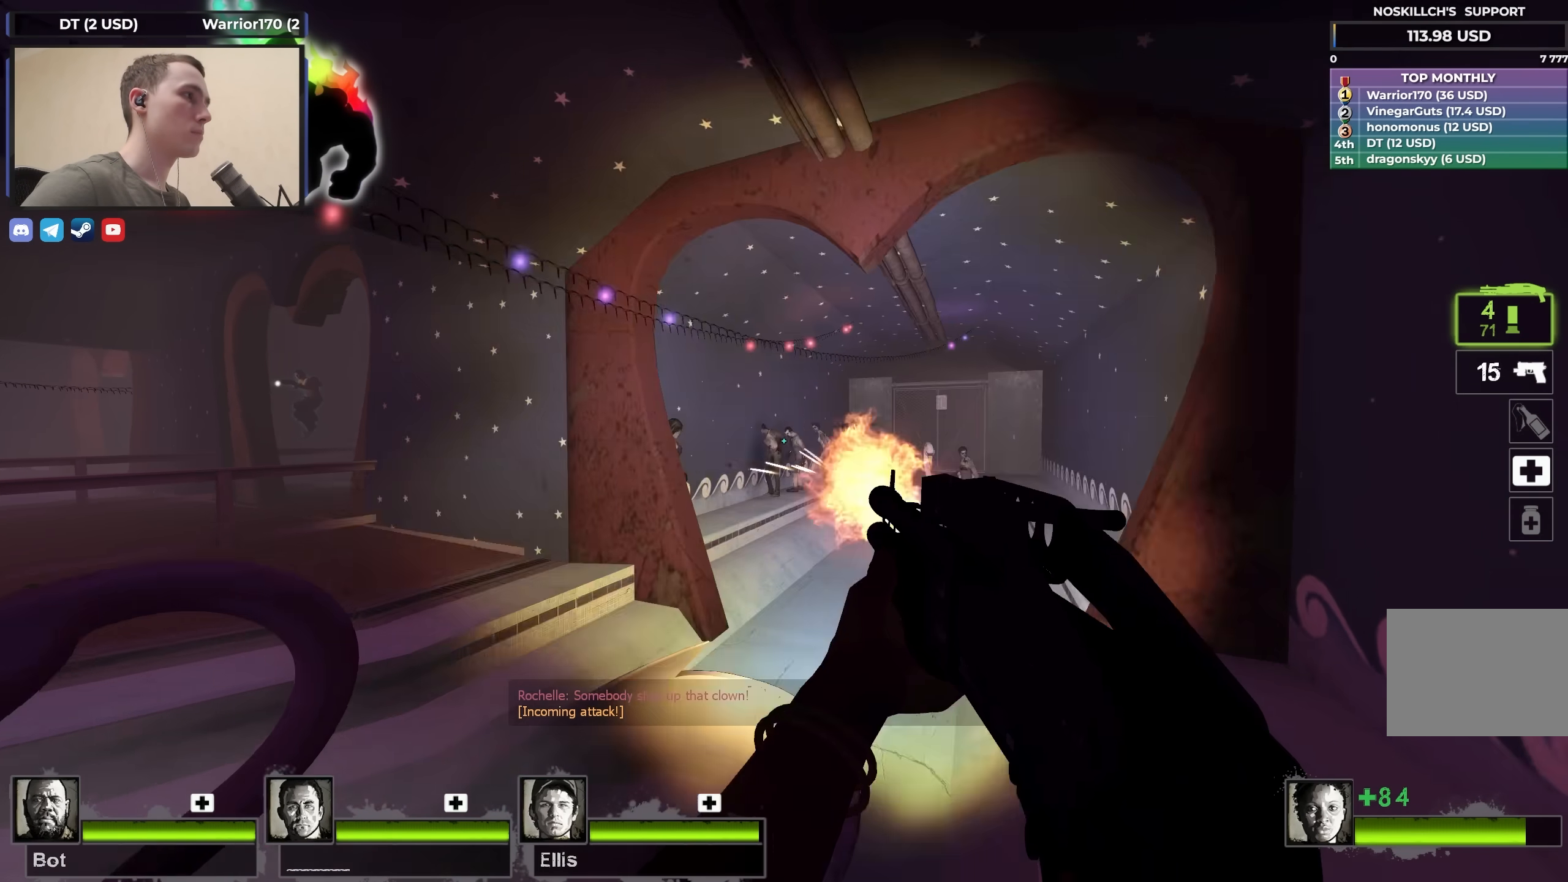
{"keys": ["w"], "events": [[117, "d", "up"], [300, "a", "down"], [417, "a", "up"]]}
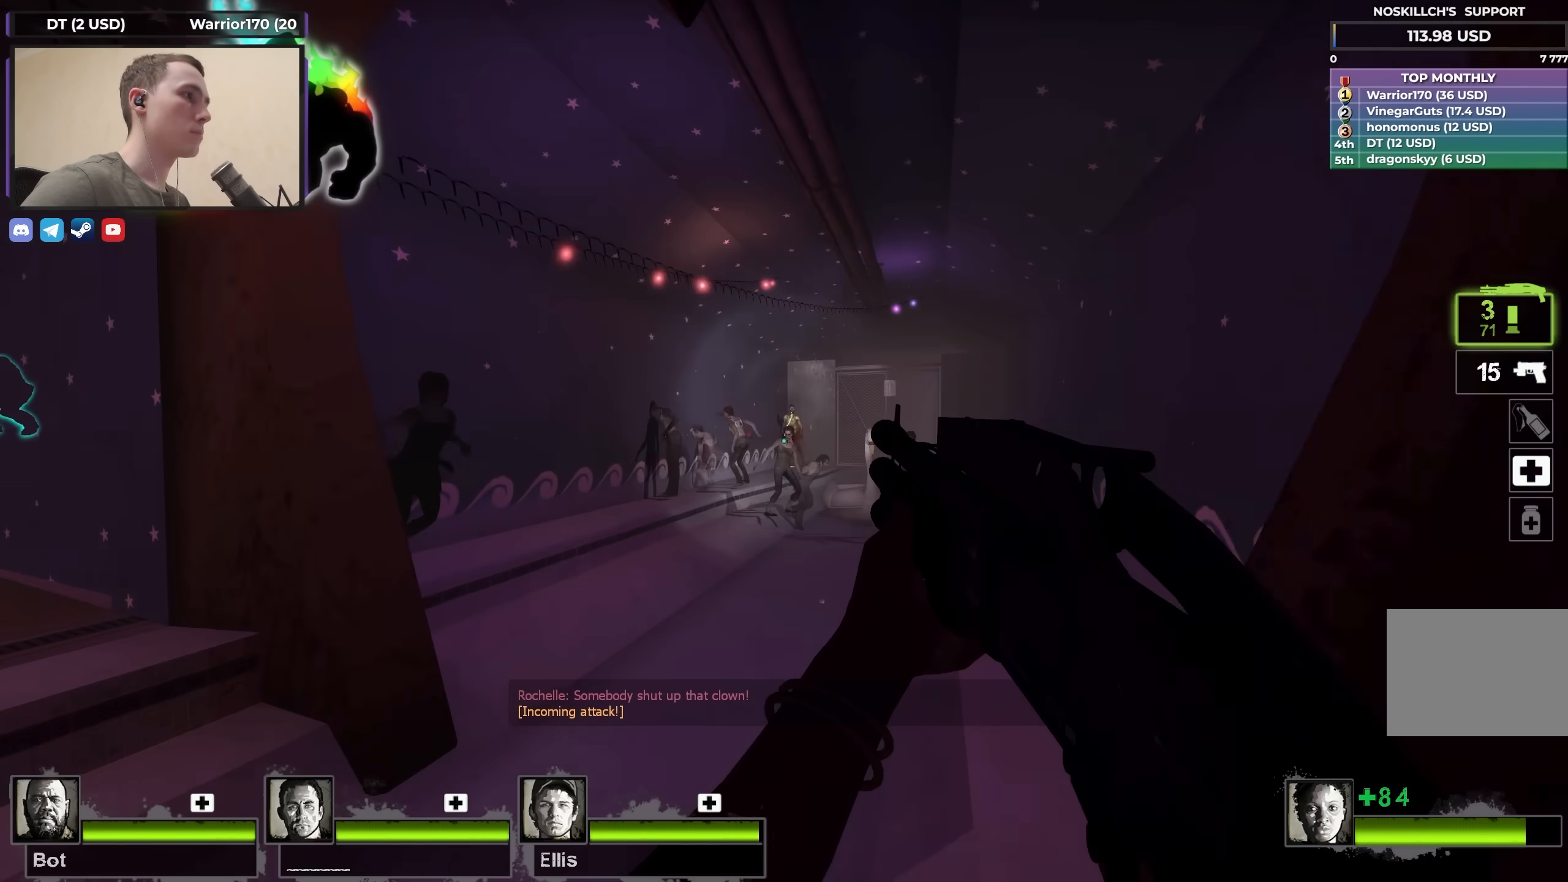
{"keys": ["a", "s"], "events": [[333, "w", "up"], [383, "a", "down"], [467, "s", "down"]]}
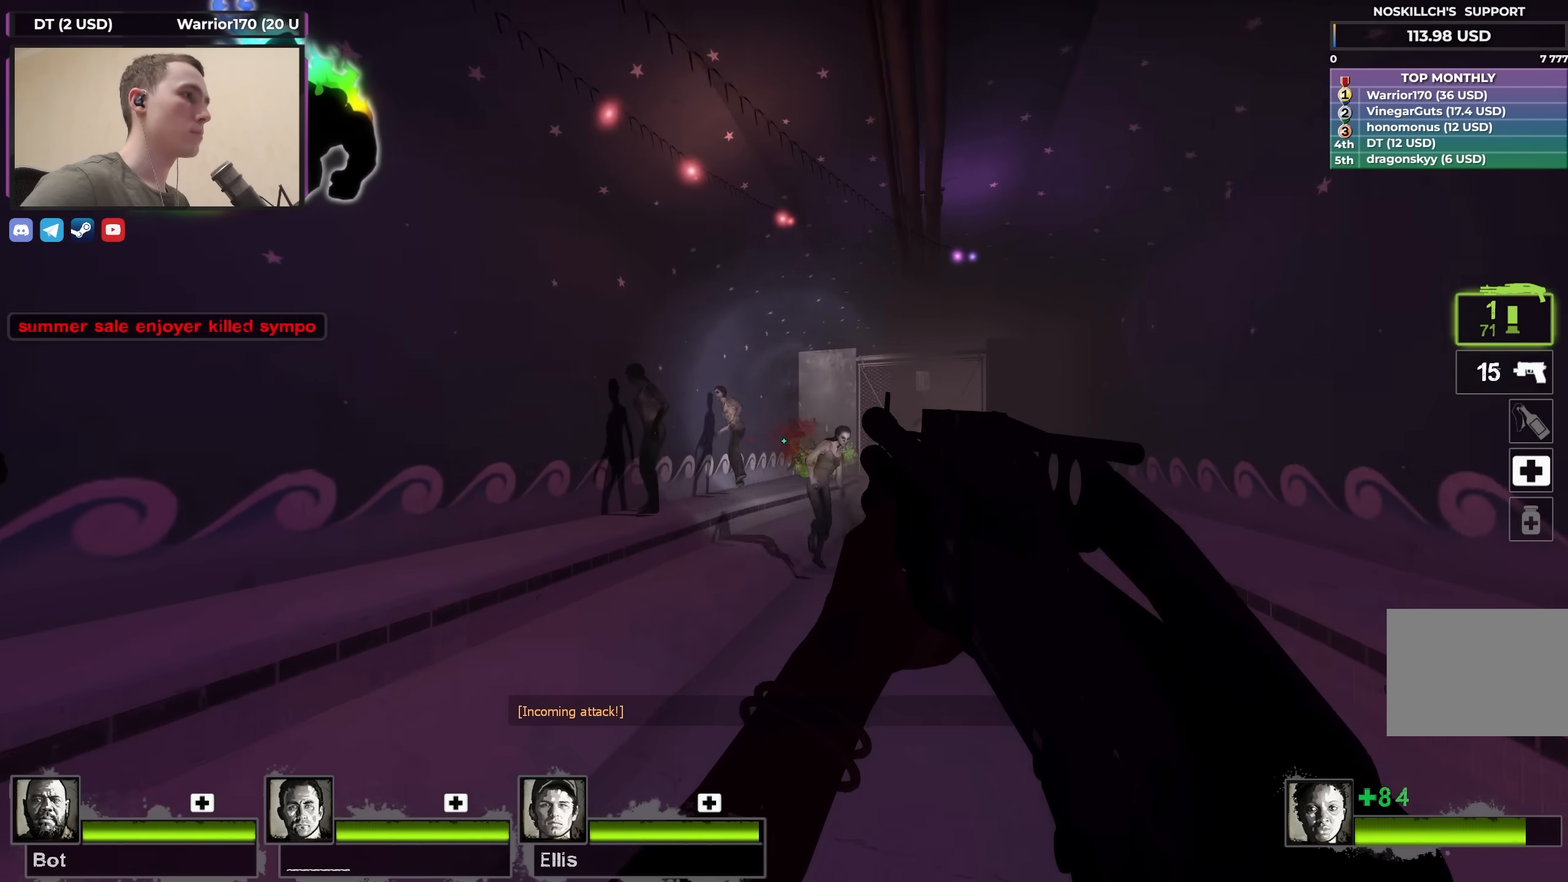
{"keys": ["a"], "events": [[117, "r", "down"], [300, "r", "up"], [483, "s", "up"]]}
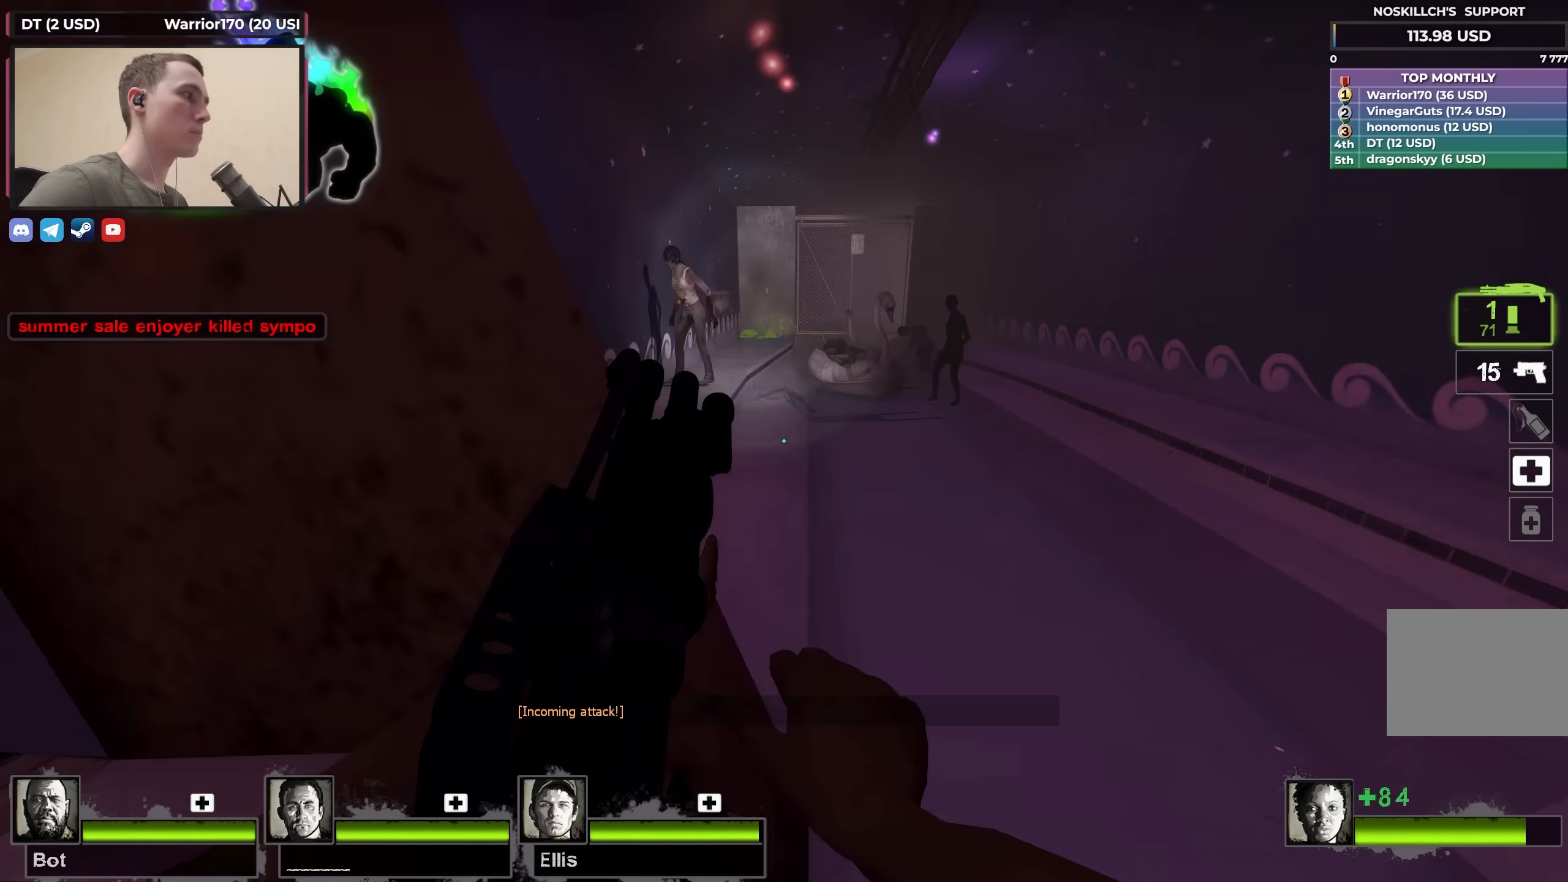
{"keys": ["a", "w"], "events": [[133, "w", "down"], [167, "a", "up"], [500, "a", "down"]]}
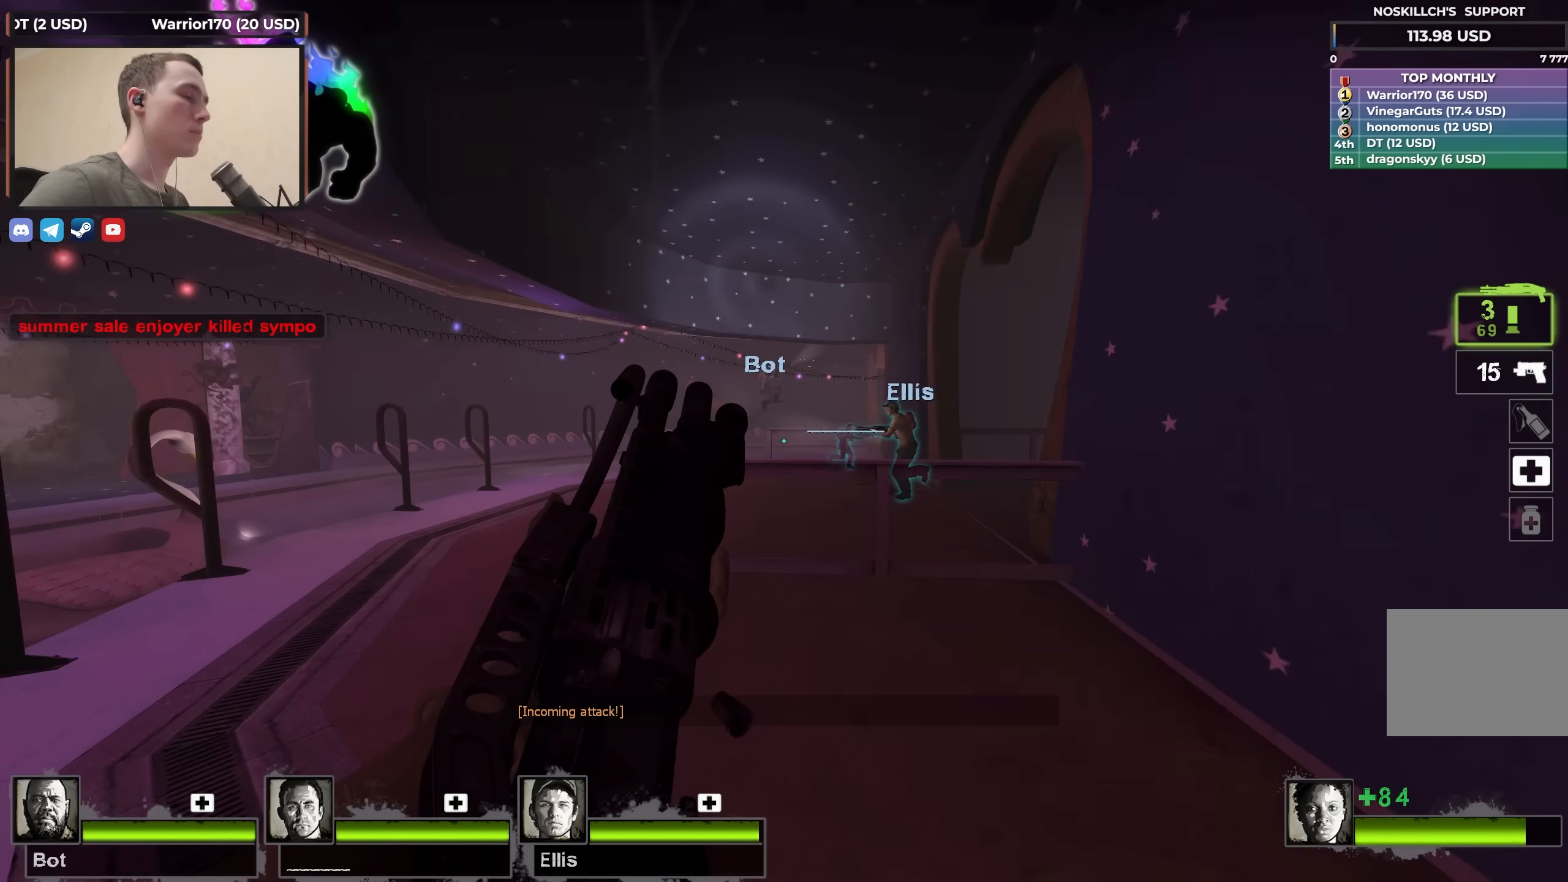
{"keys": ["d"], "events": [[50, "space", "down"], [50, "w", "up"], [183, "space", "up"], [417, "d", "down"], [467, "a", "up"]]}
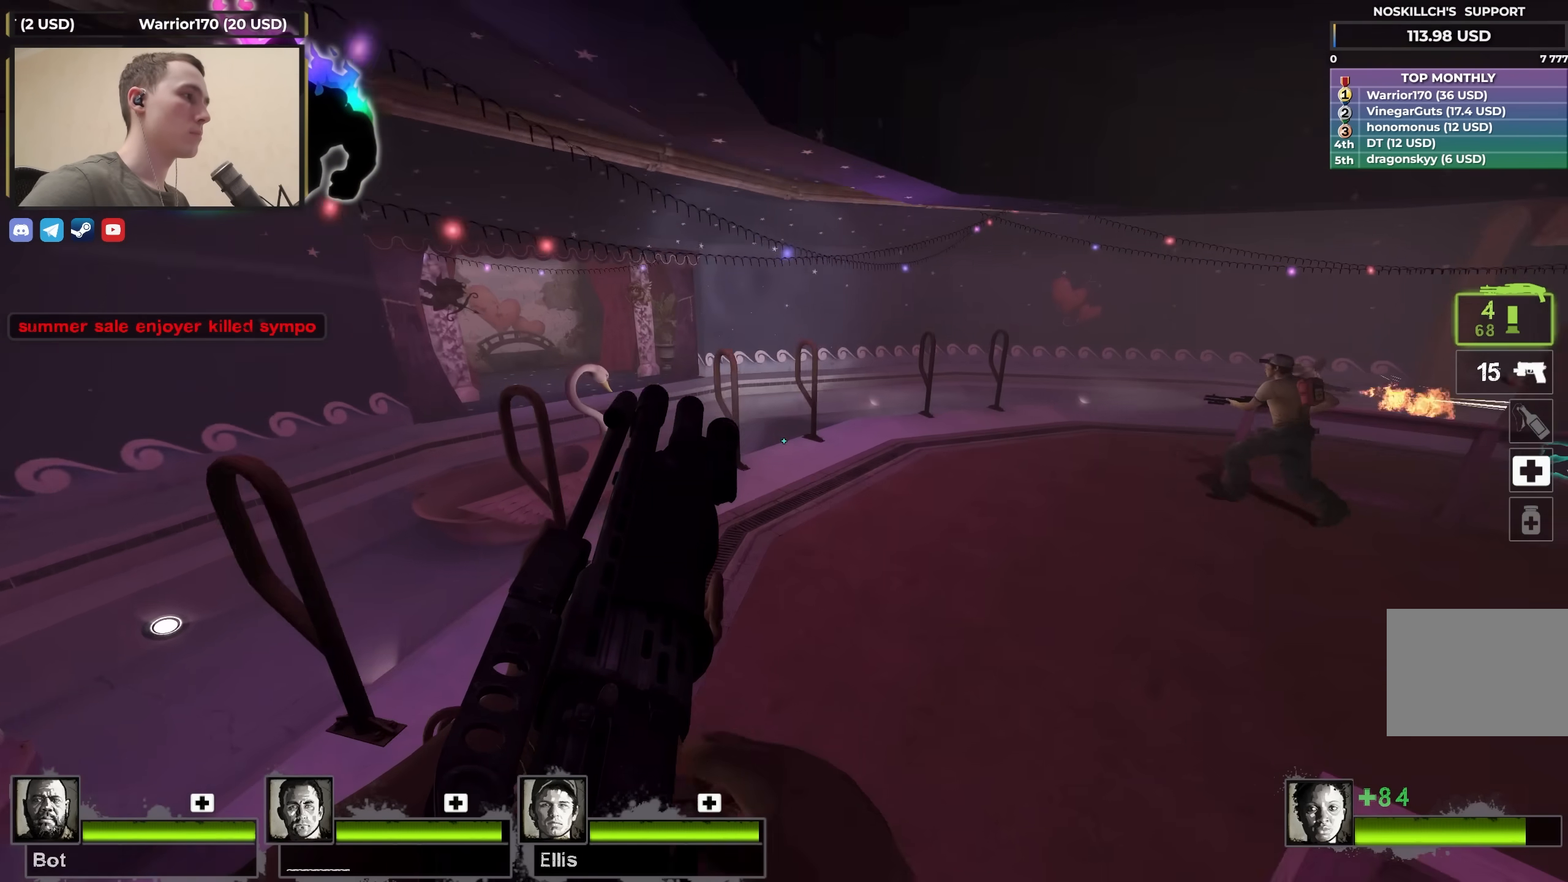
{"keys": ["d"], "events": [[200, "space", "down"], [433, "space", "up"]]}
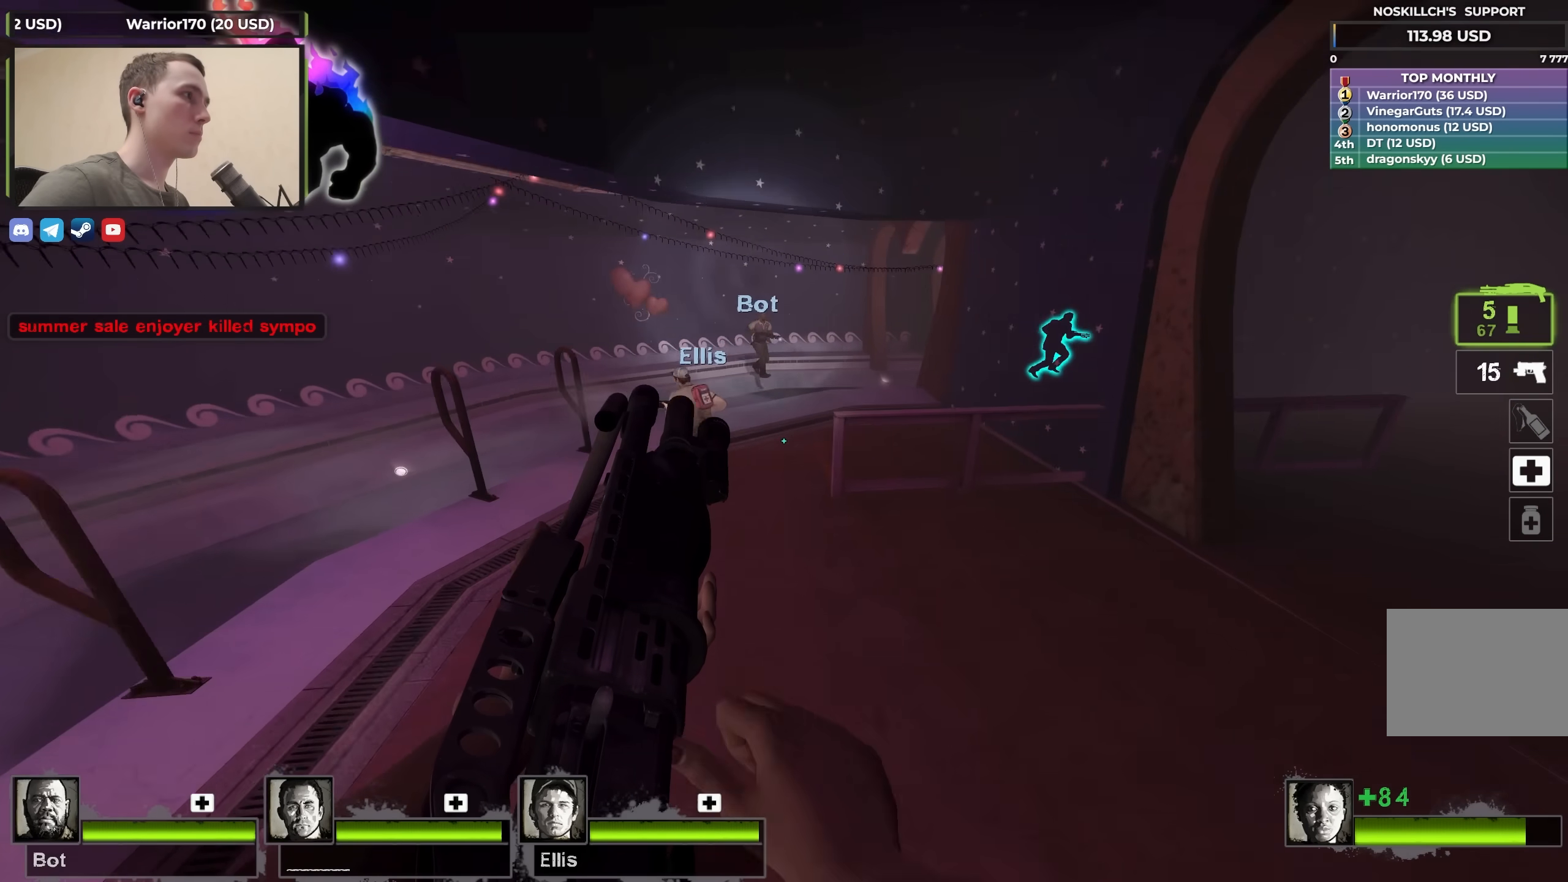
{"keys": ["space"], "events": [[33, "a", "down"], [33, "d", "up"], [317, "space", "down"], [500, "a", "up"]]}
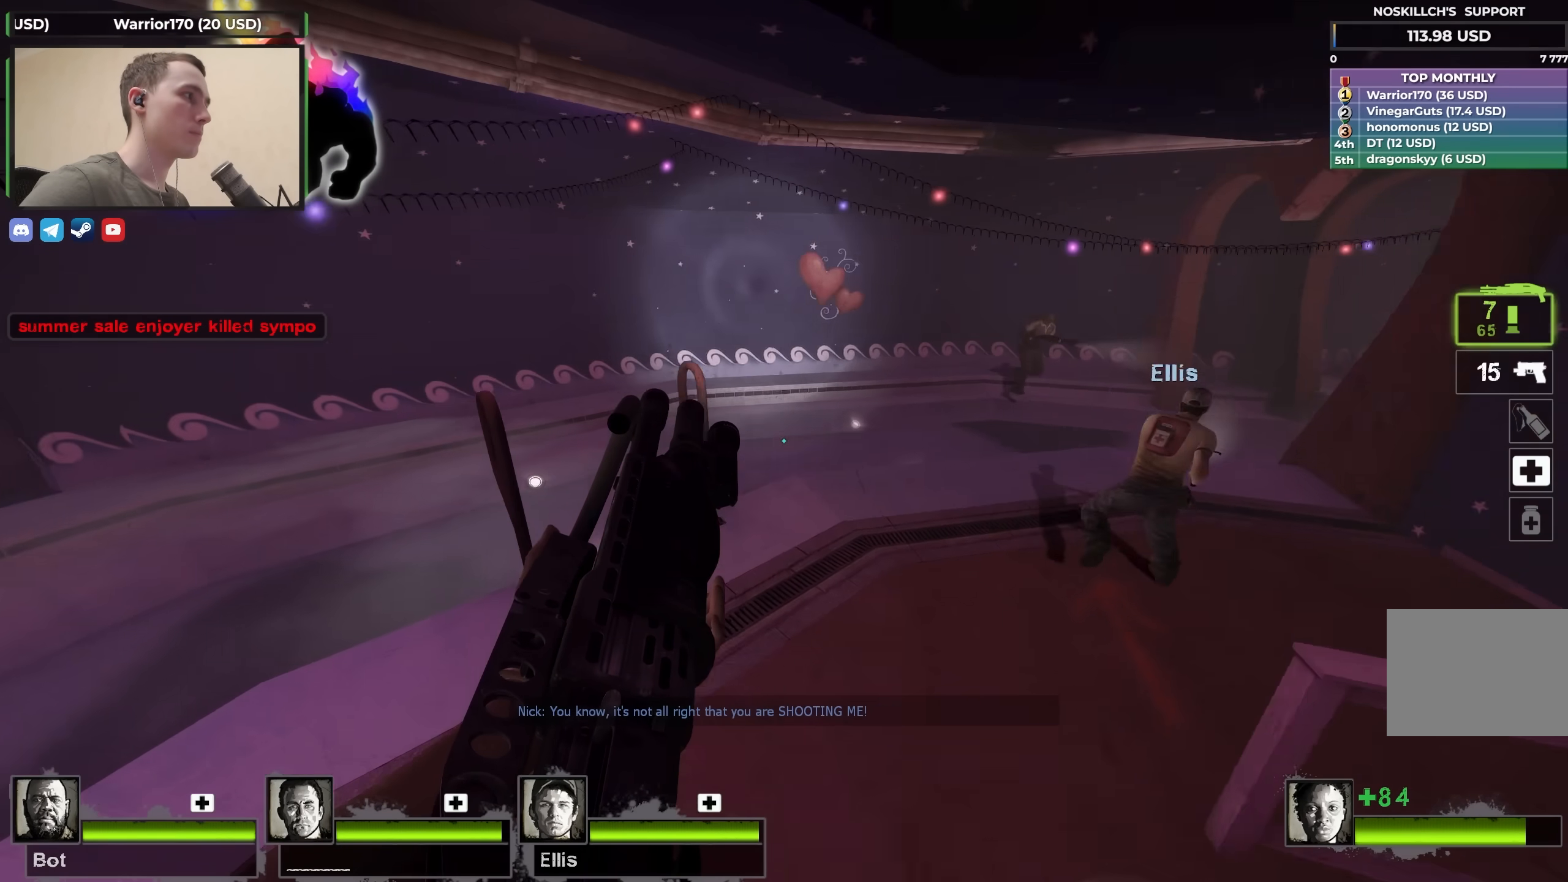
{"keys": ["d", "space"], "events": [[50, "d", "down"], [50, "space", "up"], [467, "space", "down"]]}
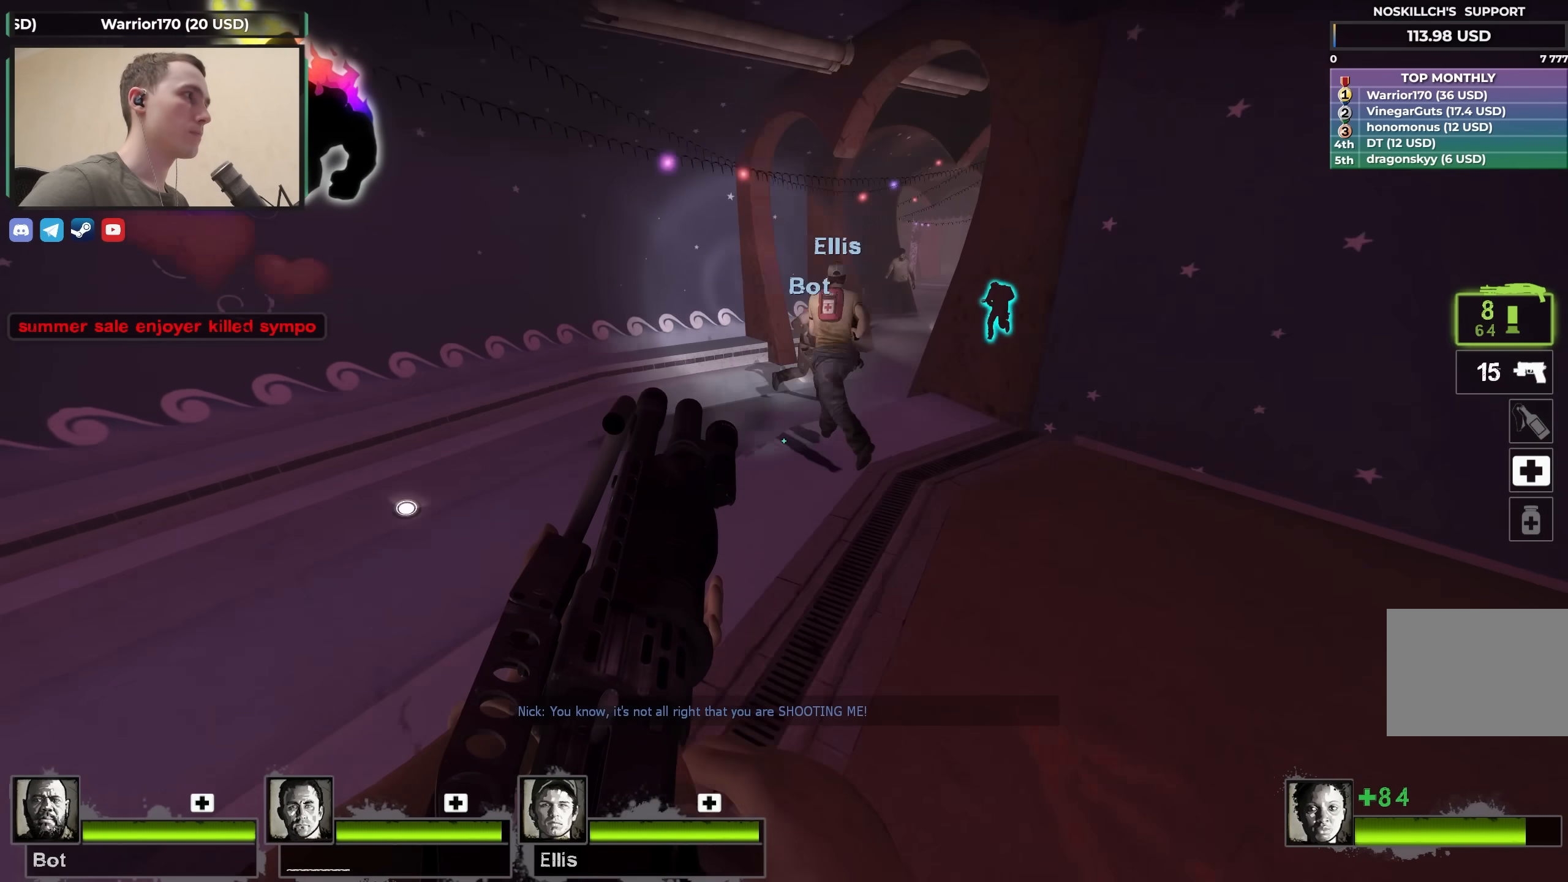
{"keys": ["a"], "events": [[150, "space", "up"], [200, "a", "down"], [250, "d", "up"]]}
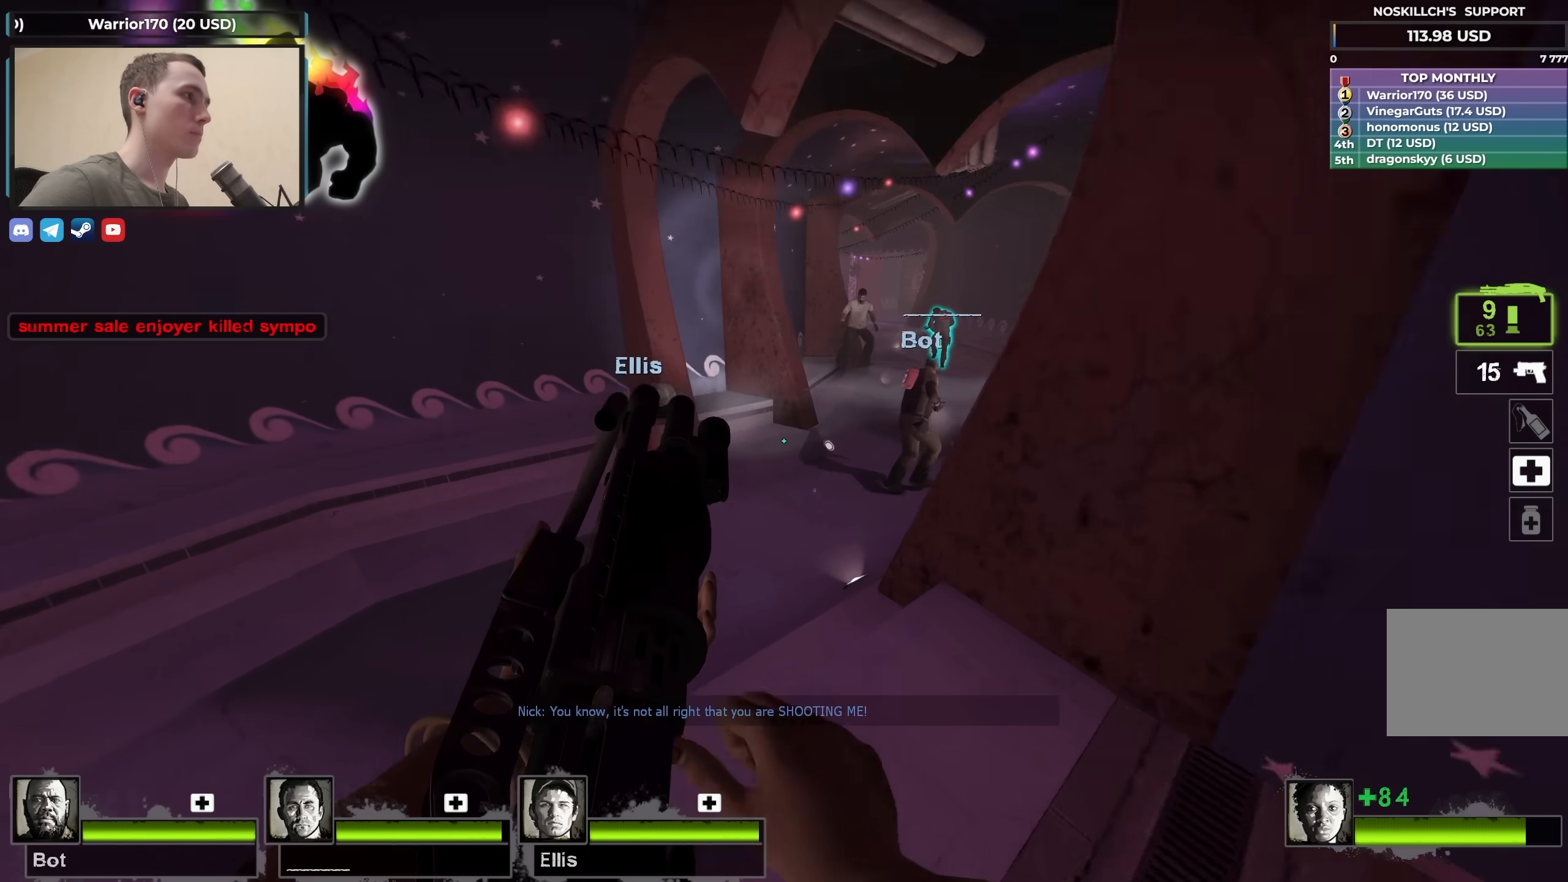
{"keys": ["a", "w"], "events": [[67, "space", "down"], [167, "d", "down"], [217, "a", "up"], [267, "space", "up"], [400, "a", "down"], [400, "d", "up"], [500, "w", "down"]]}
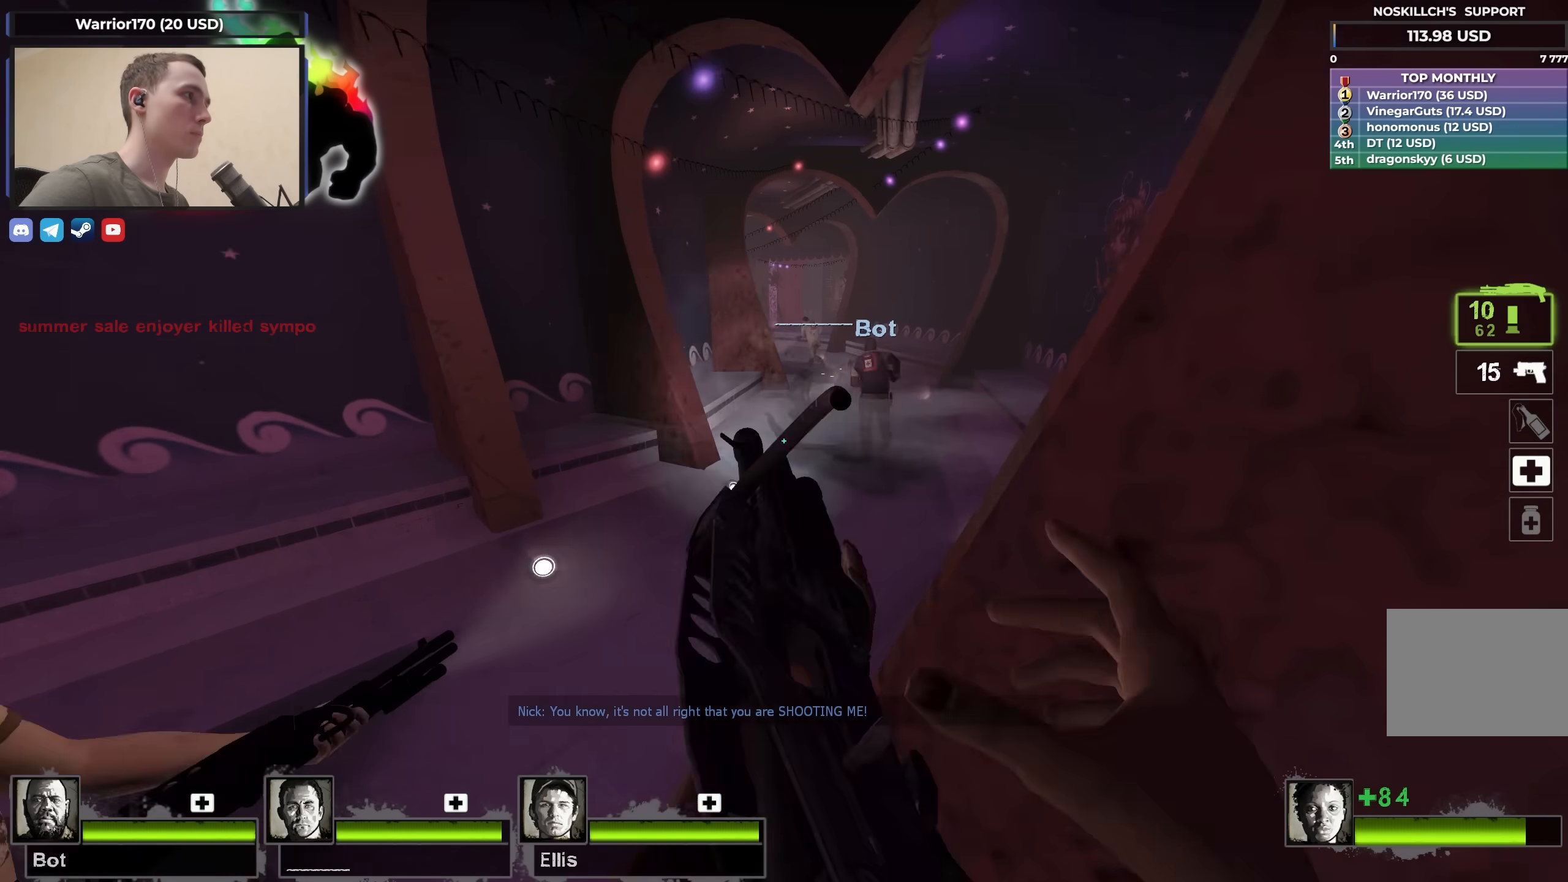
{"keys": ["d", "w"], "events": [[233, "a", "up"], [283, "d", "down"]]}
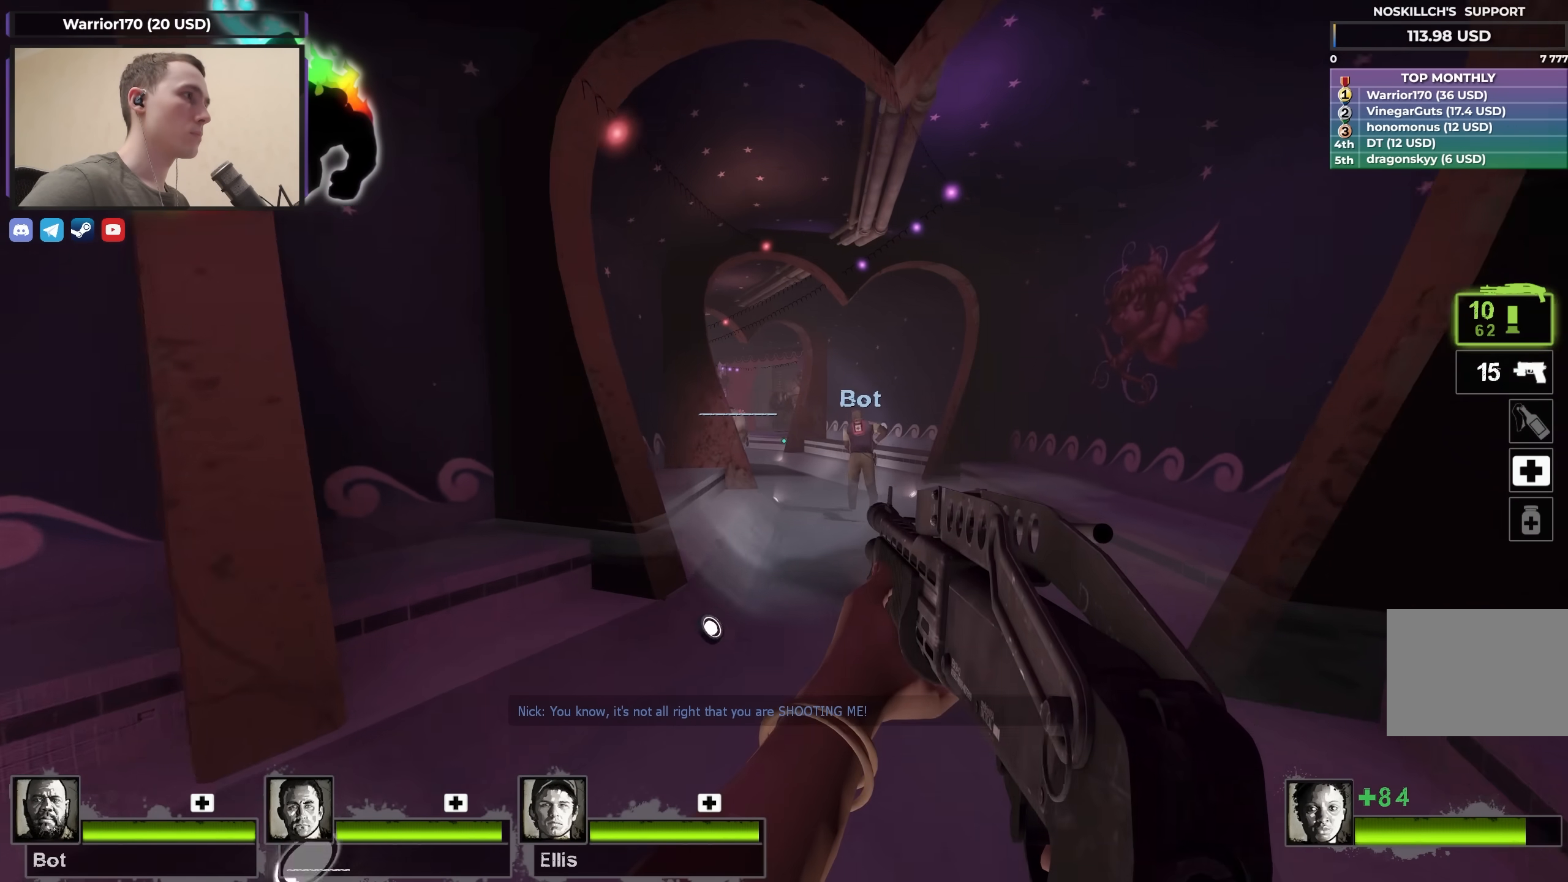
{"keys": ["d", "w"], "events": [[17, "d", "up"], [50, "d", "down"], [217, "d", "up"], [483, "d", "down"]]}
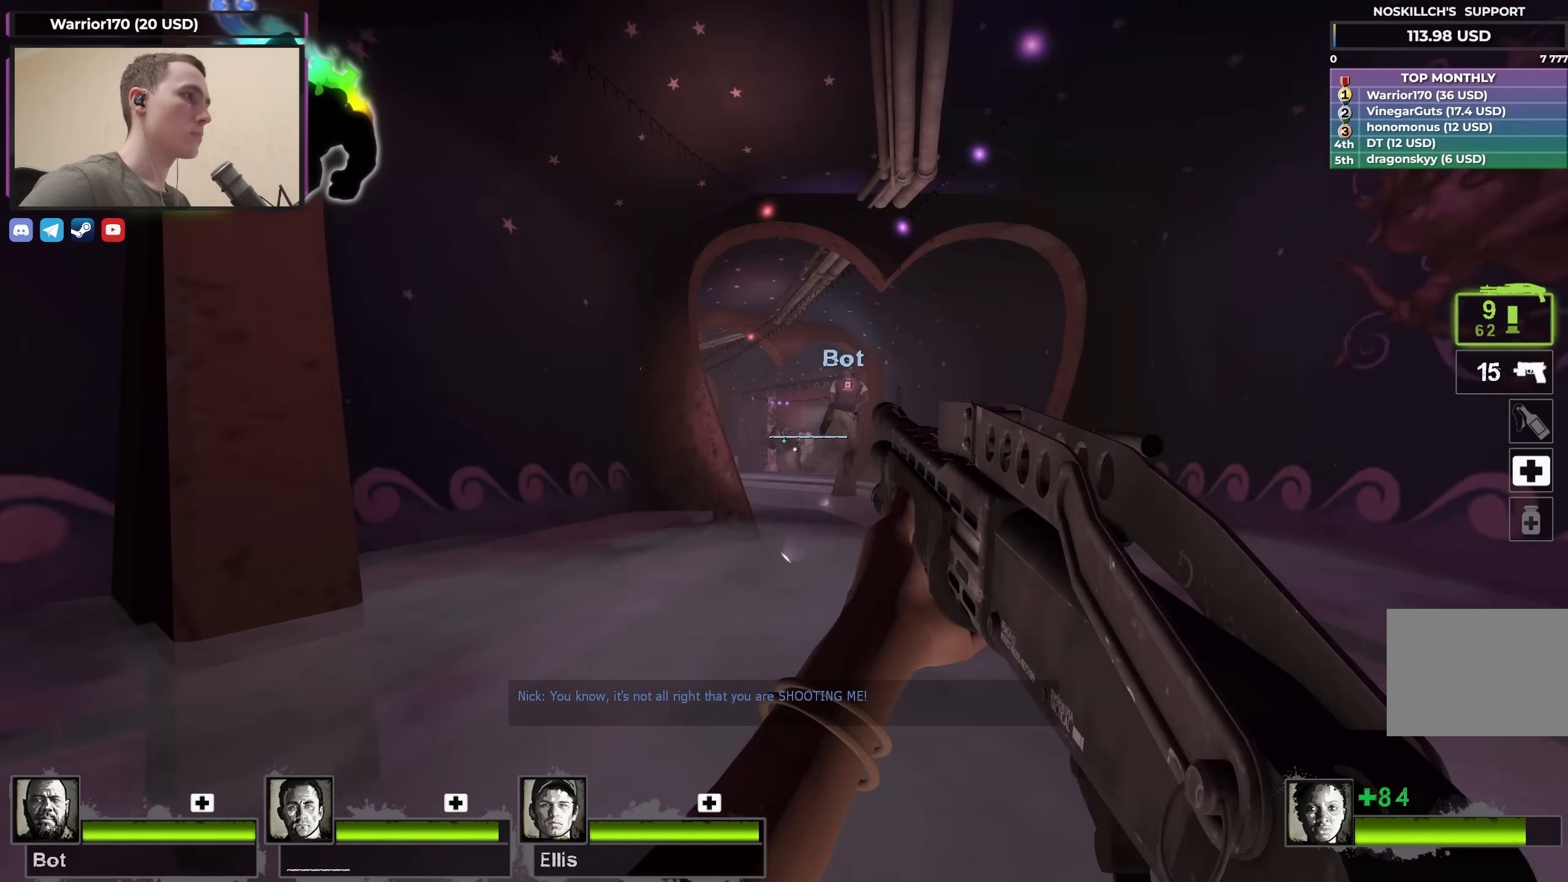
{"keys": [], "events": [[83, "d", "up"], [217, "a", "down"], [317, "a", "up"], [500, "w", "up"]]}
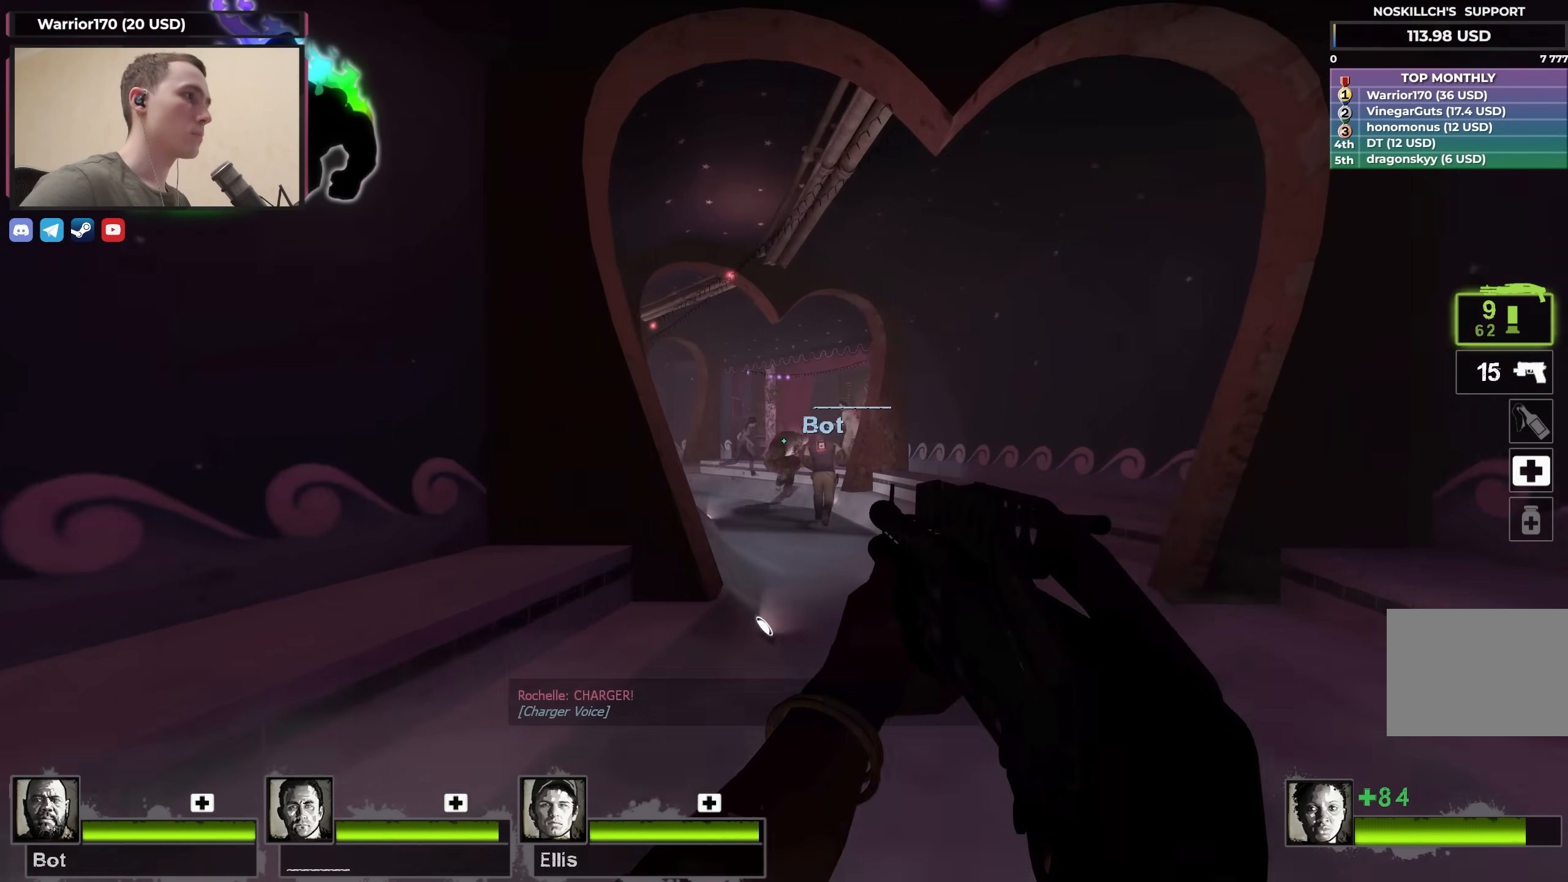
{"keys": [], "events": [[83, "a", "down"], [283, "s", "down"], [367, "a", "up"], [367, "s", "up"]]}
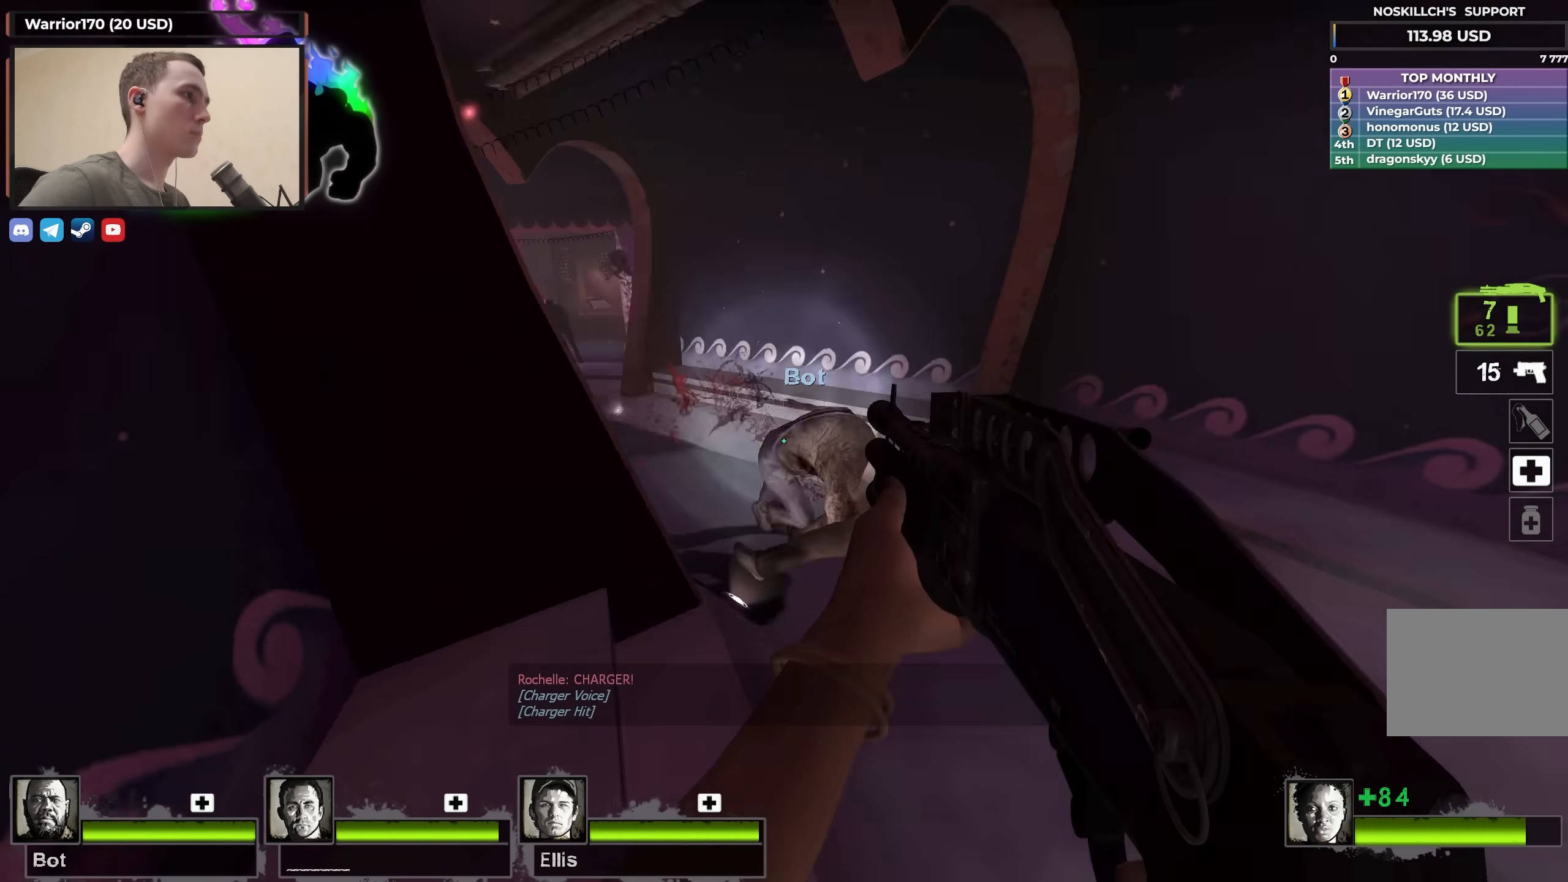
{"keys": ["w"], "events": [[67, "d", "down"], [150, "w", "down"], [483, "d", "up"]]}
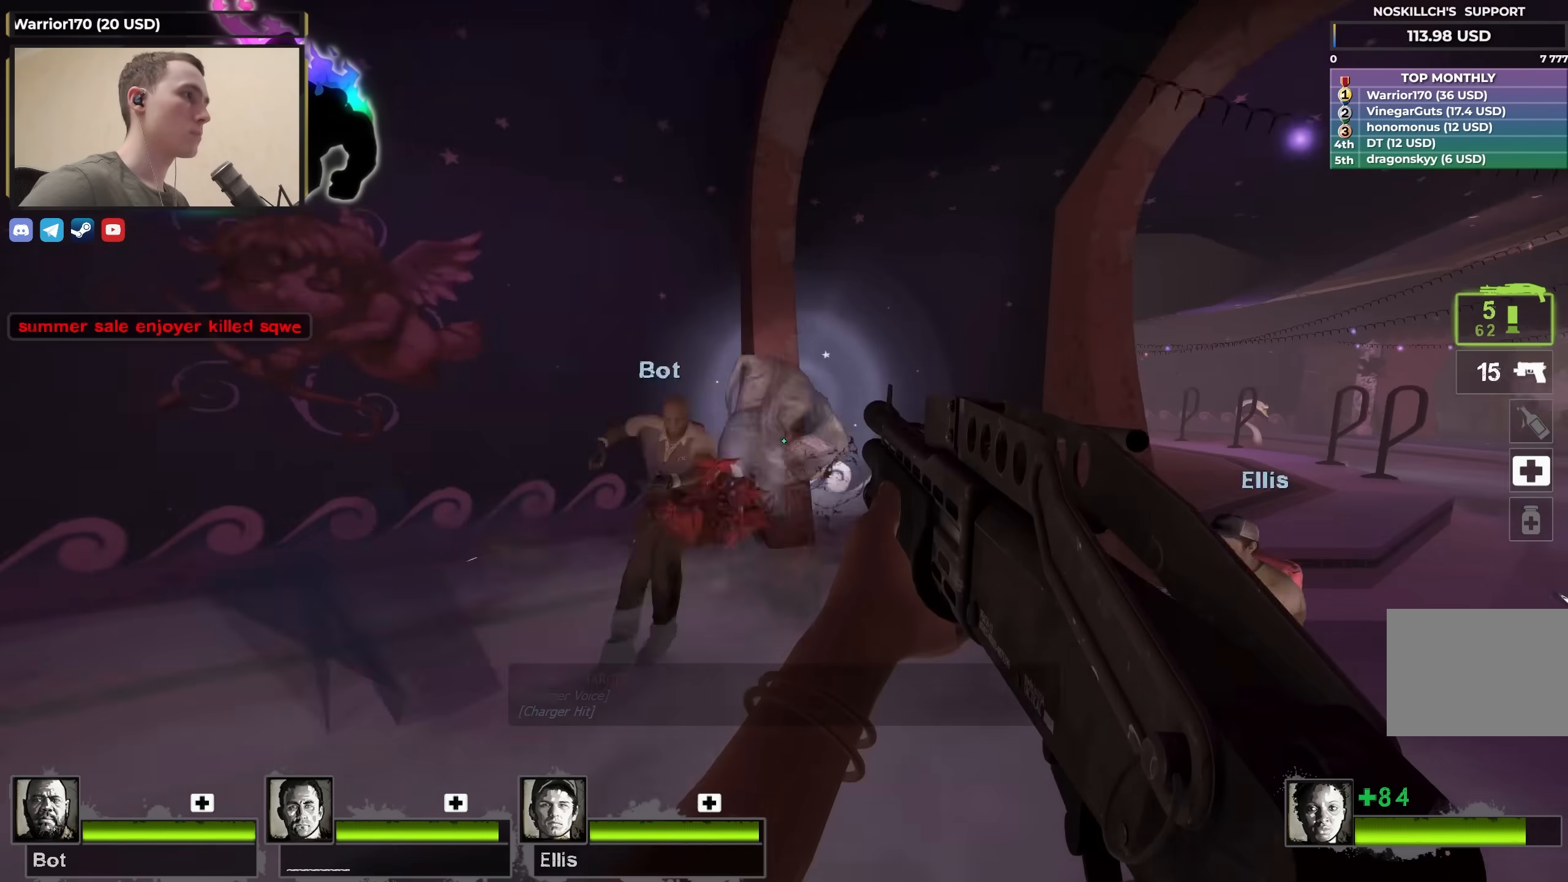
{"keys": ["w"], "events": [[133, "w", "up"], [233, "a", "down"], [267, "r", "down"], [267, "w", "down"], [350, "a", "up"], [400, "r", "up"]]}
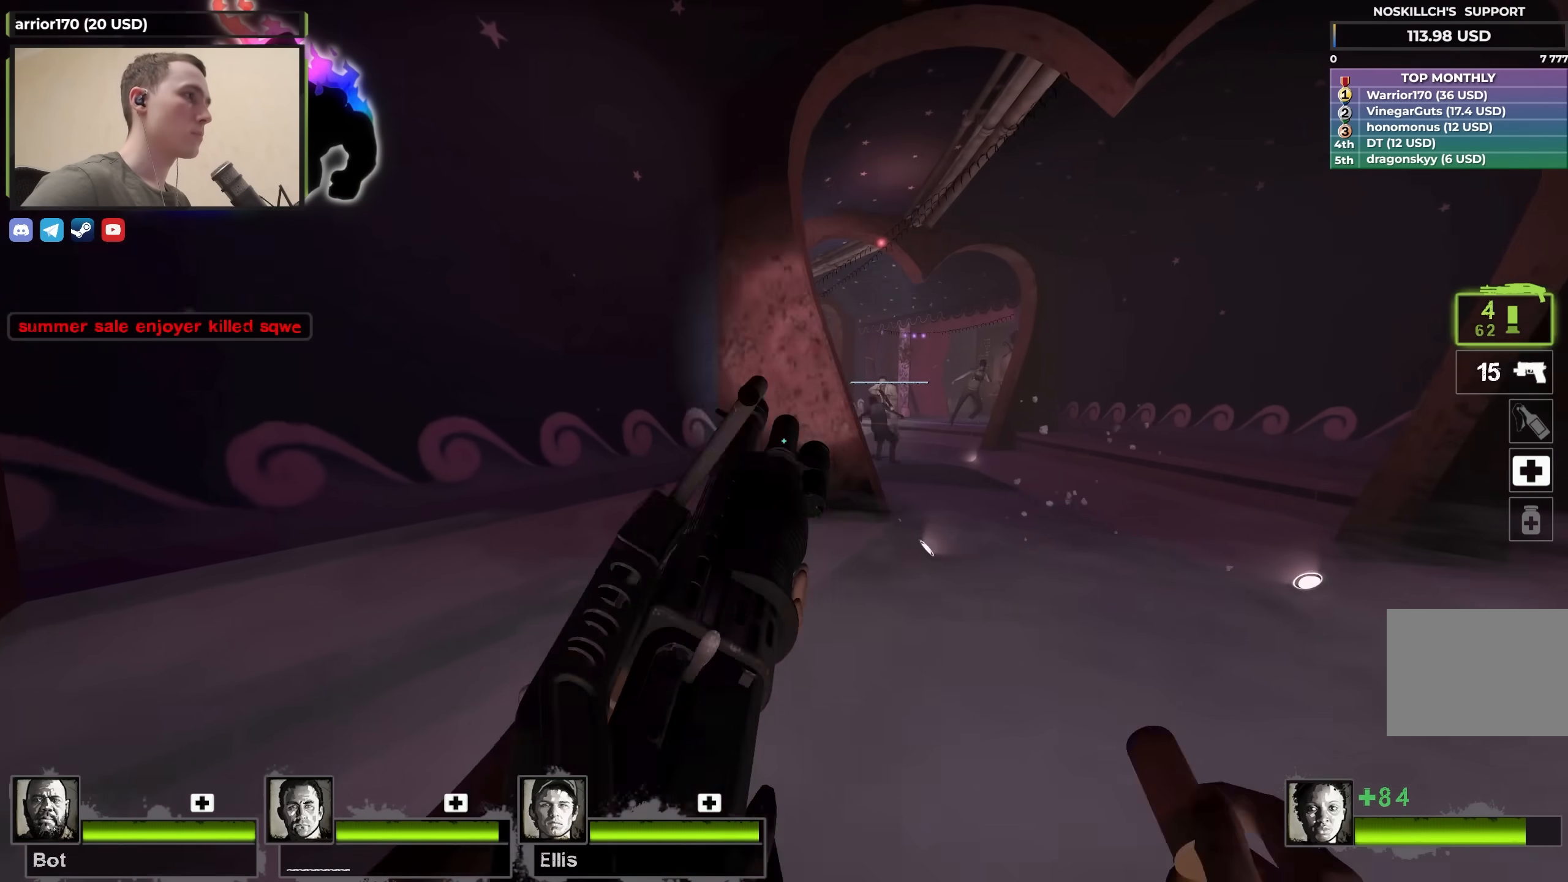
{"keys": ["d", "w"], "events": [[50, "d", "down"]]}
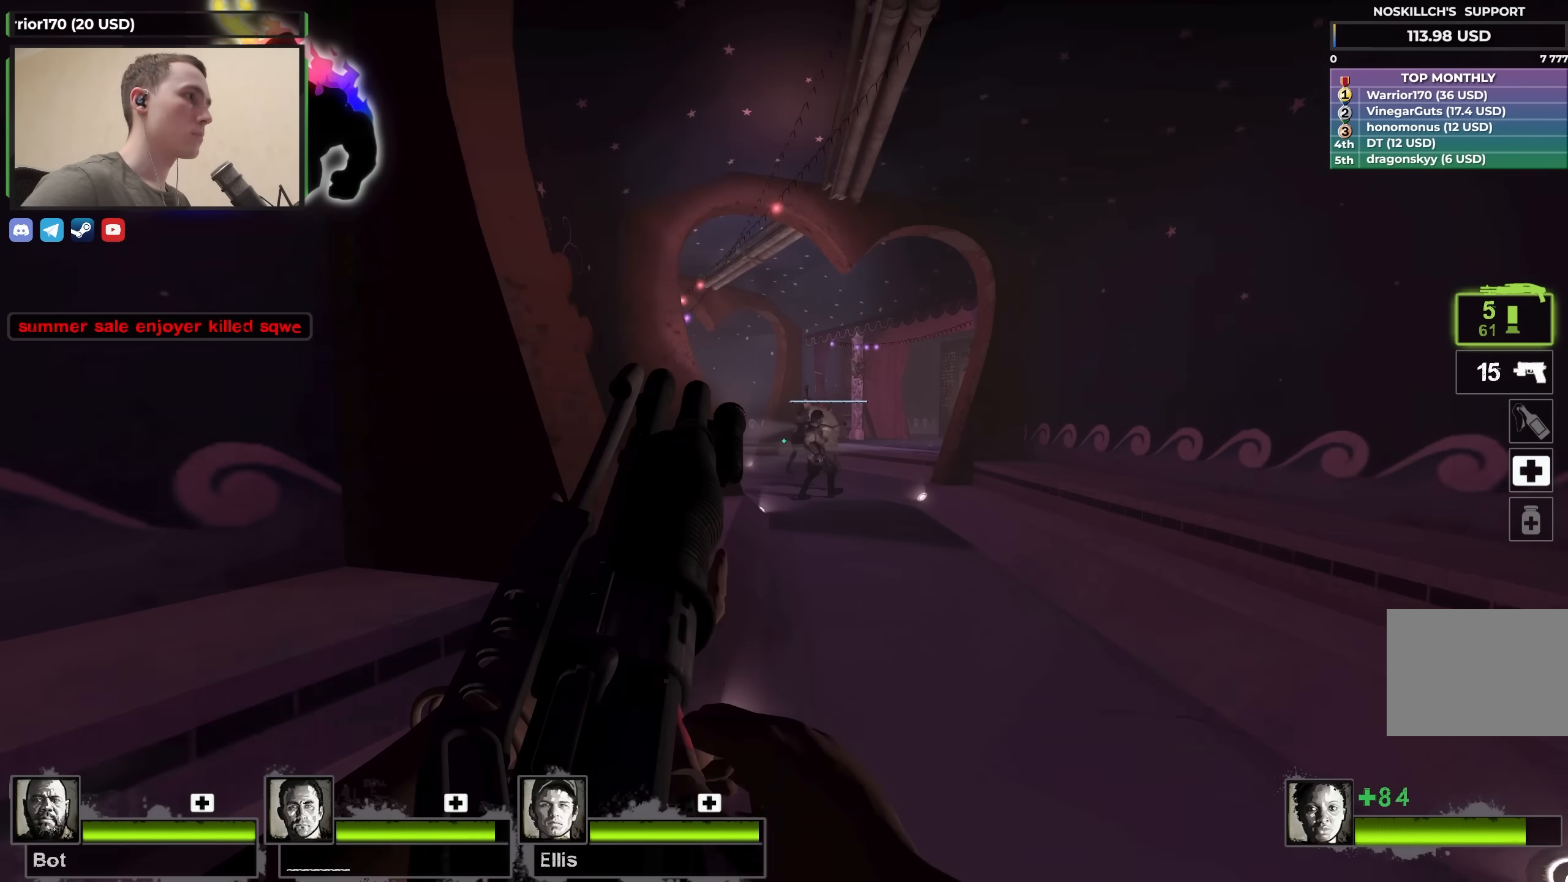
{"keys": ["w"], "events": [[17, "d", "up"], [200, "d", "down"], [483, "d", "up"]]}
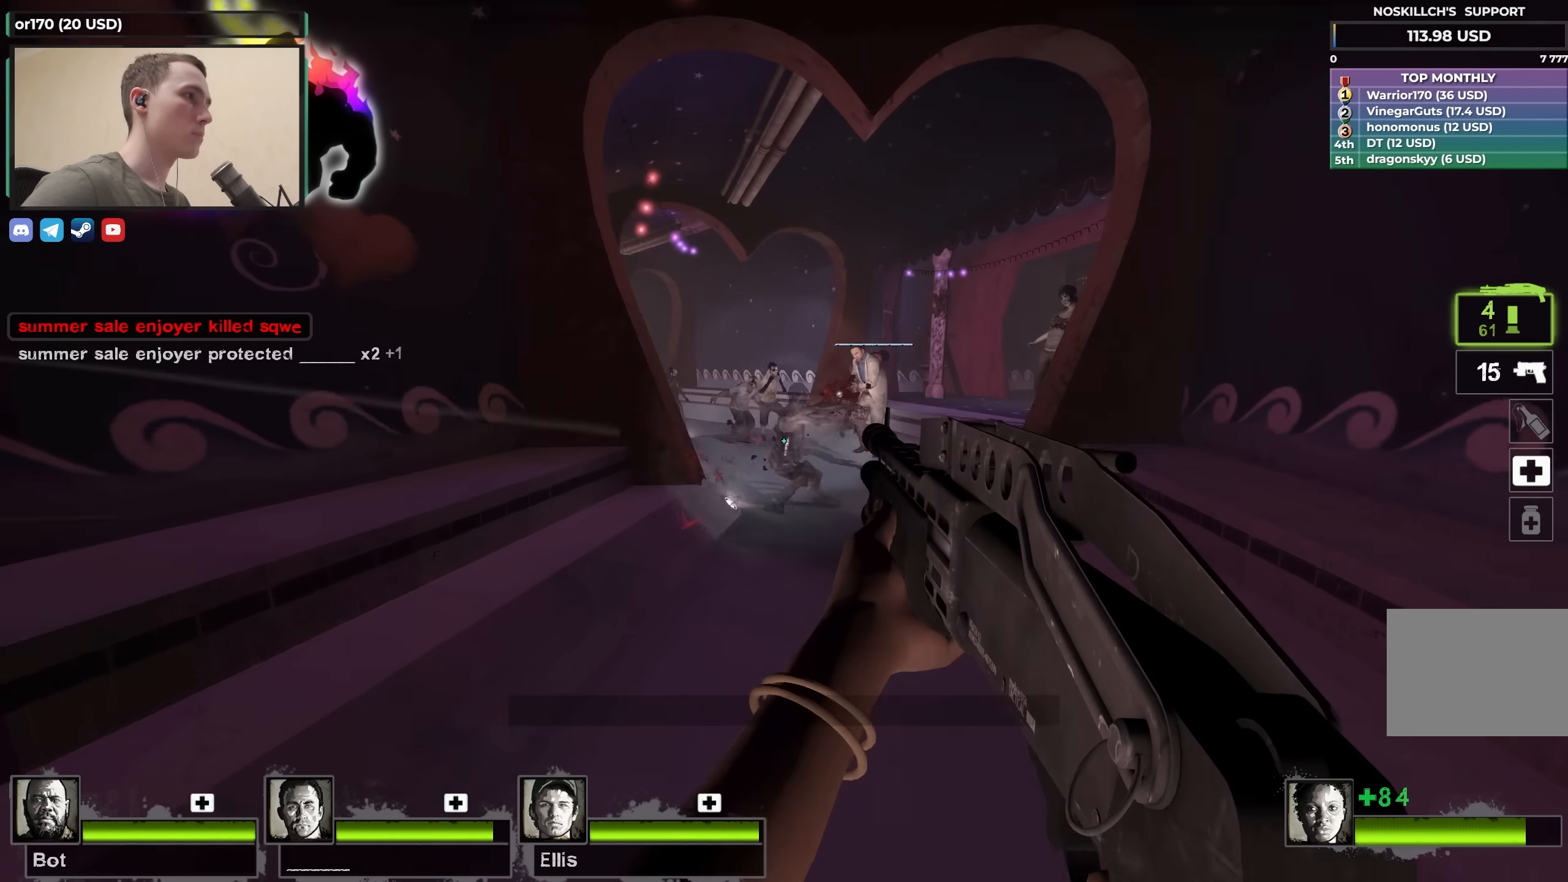
{"keys": ["d"], "events": [[133, "r", "down"], [133, "w", "up"], [217, "r", "up"], [267, "d", "down"], [267, "w", "down"], [450, "w", "up"]]}
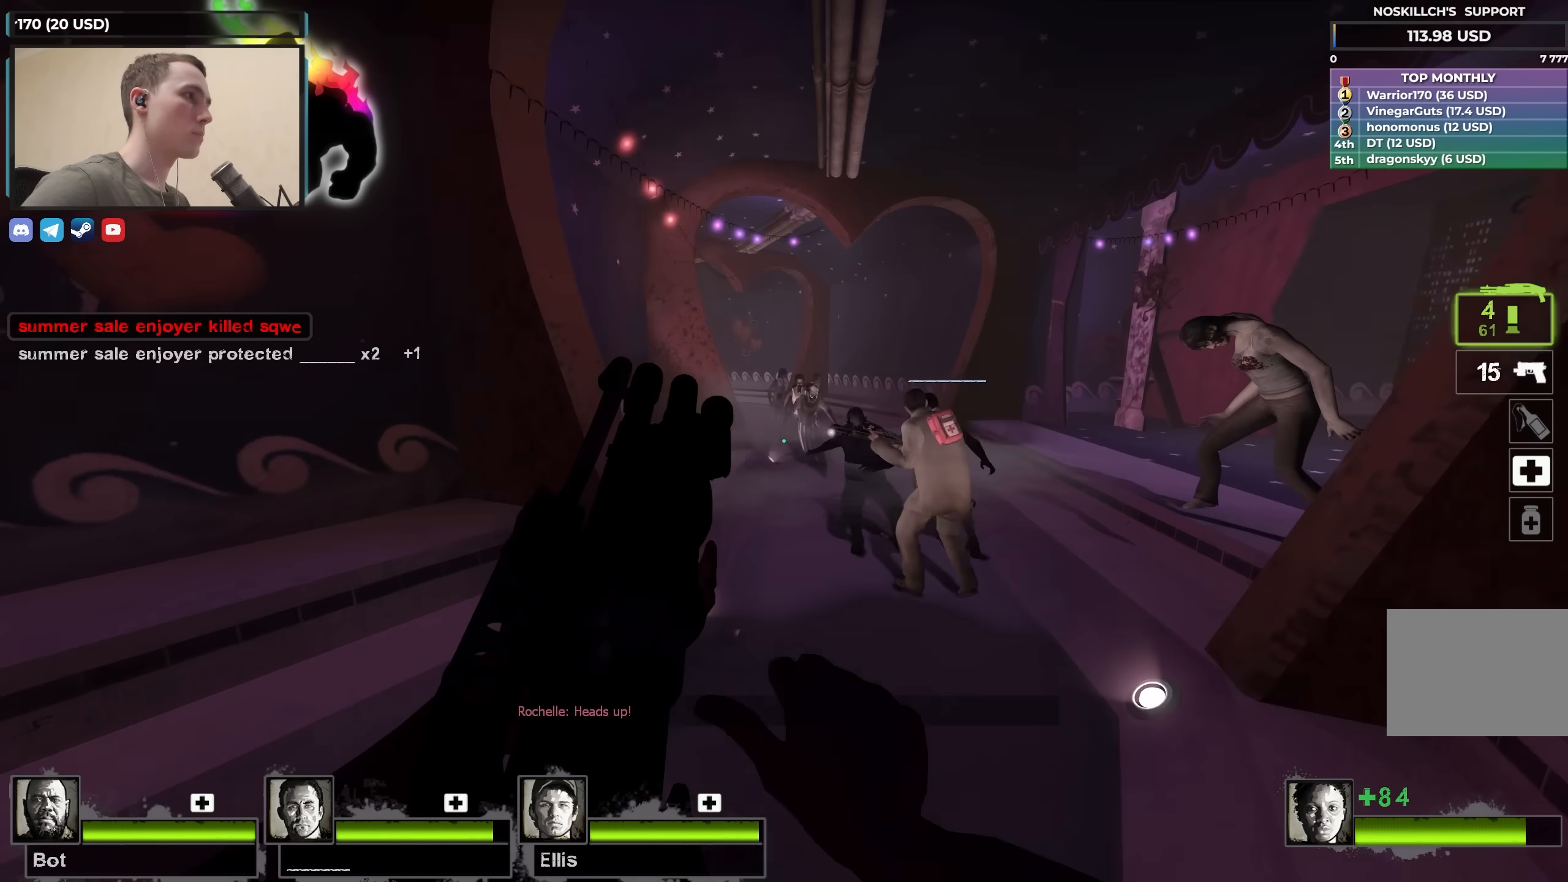
{"keys": ["d"], "events": [[183, "w", "down"], [233, "a", "down"], [283, "d", "up"], [283, "w", "up"], [333, "a", "up"], [467, "d", "down"]]}
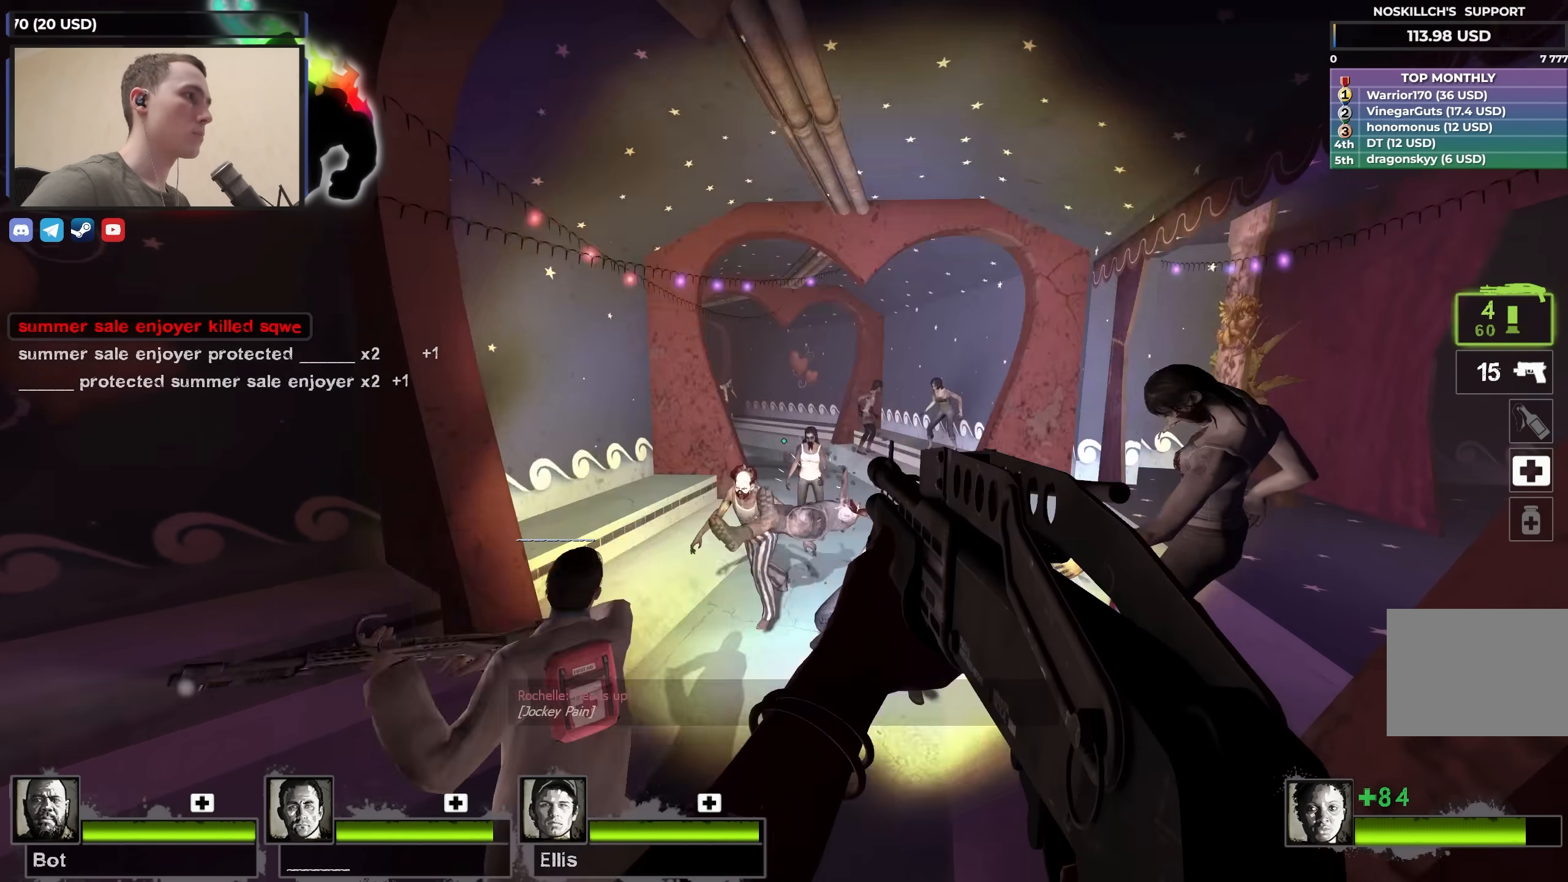
{"keys": ["r"], "events": [[150, "d", "up"], [150, "s", "down"], [300, "s", "up"], [483, "r", "down"]]}
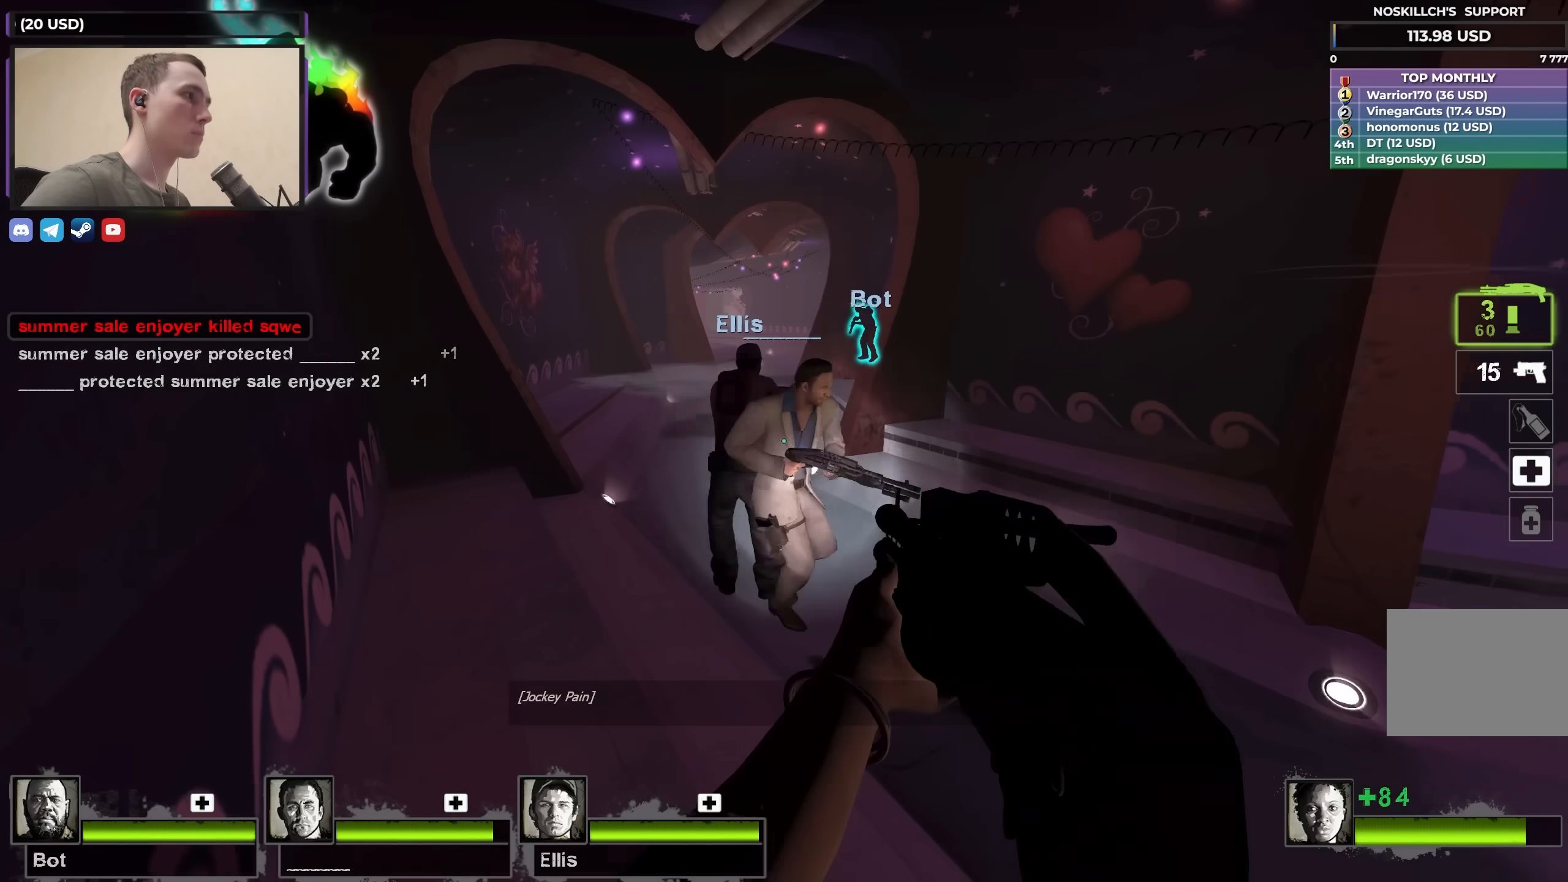
{"keys": ["a", "w"], "events": [[33, "r", "up"], [67, "a", "down"], [117, "w", "down"], [167, "a", "up"], [267, "a", "down"], [400, "a", "up"], [500, "a", "down"]]}